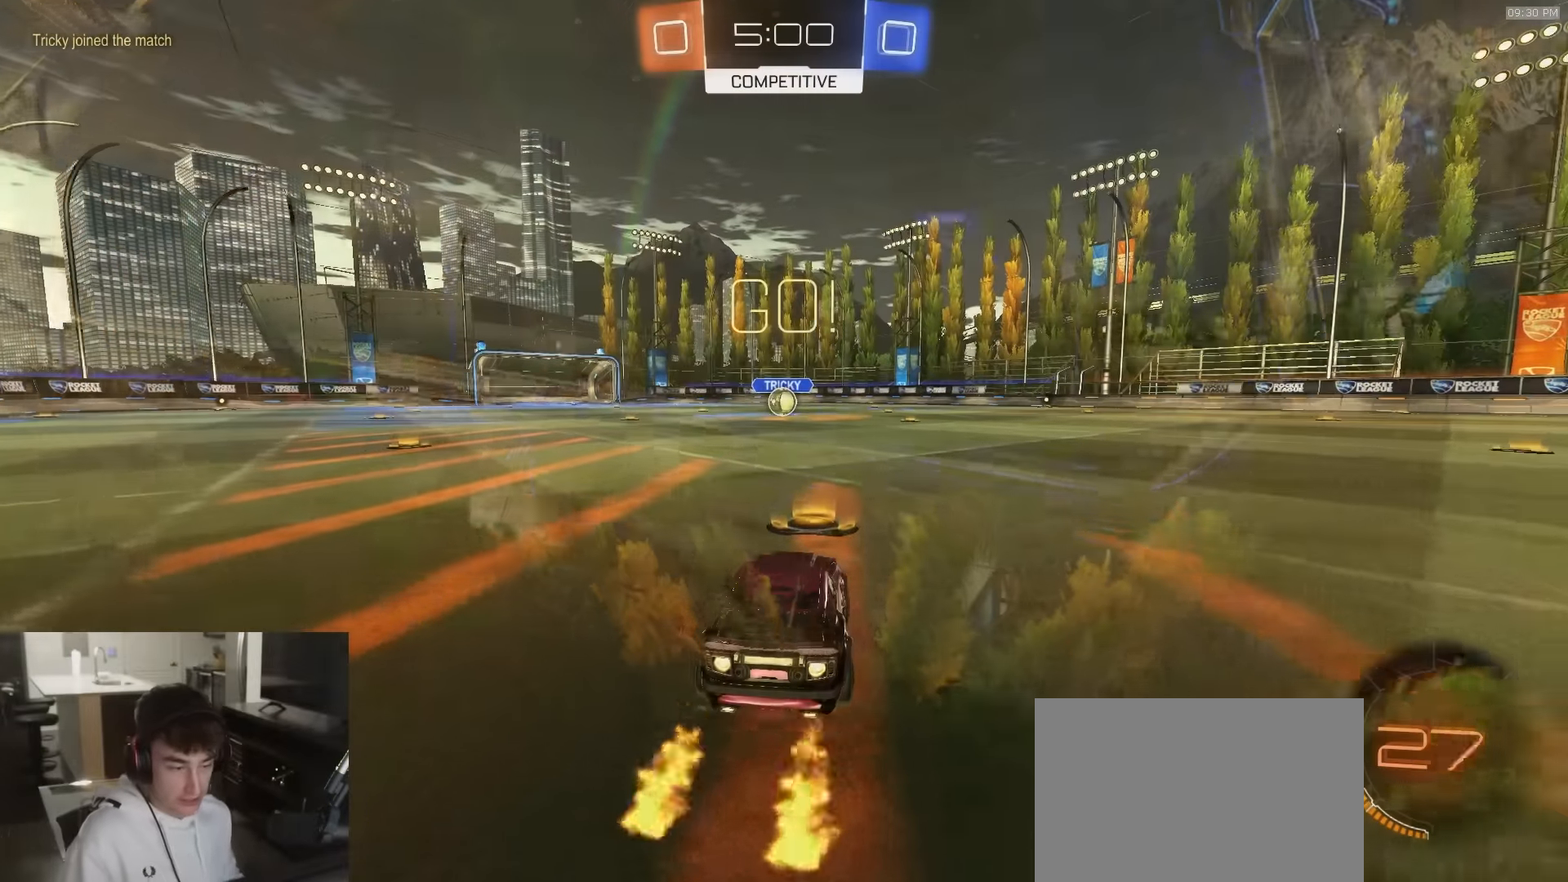
Gameplay with a controller (PlayStation layout); each line is a JSON object with the inputs held at the frame after it. "events" lists button and stick changes between this image and that frame as [ms after this image, input, new state], when the widget could be followed in between.
{"buttons": ["CROSS", "L1", "R1", "L3"], "left_stick": "down-left", "right_stick": "center", "events": [[133, "CROSS", "down"], [133, "left_stick", "down-right"], [200, "CROSS", "up"], [200, "left_stick", "up-left"], [217, "L1", "down"], [250, "CROSS", "down"], [267, "L3", "down"], [283, "left_stick", "down-right"], [367, "left_stick", "down"], [483, "left_stick", "down-left"]]}
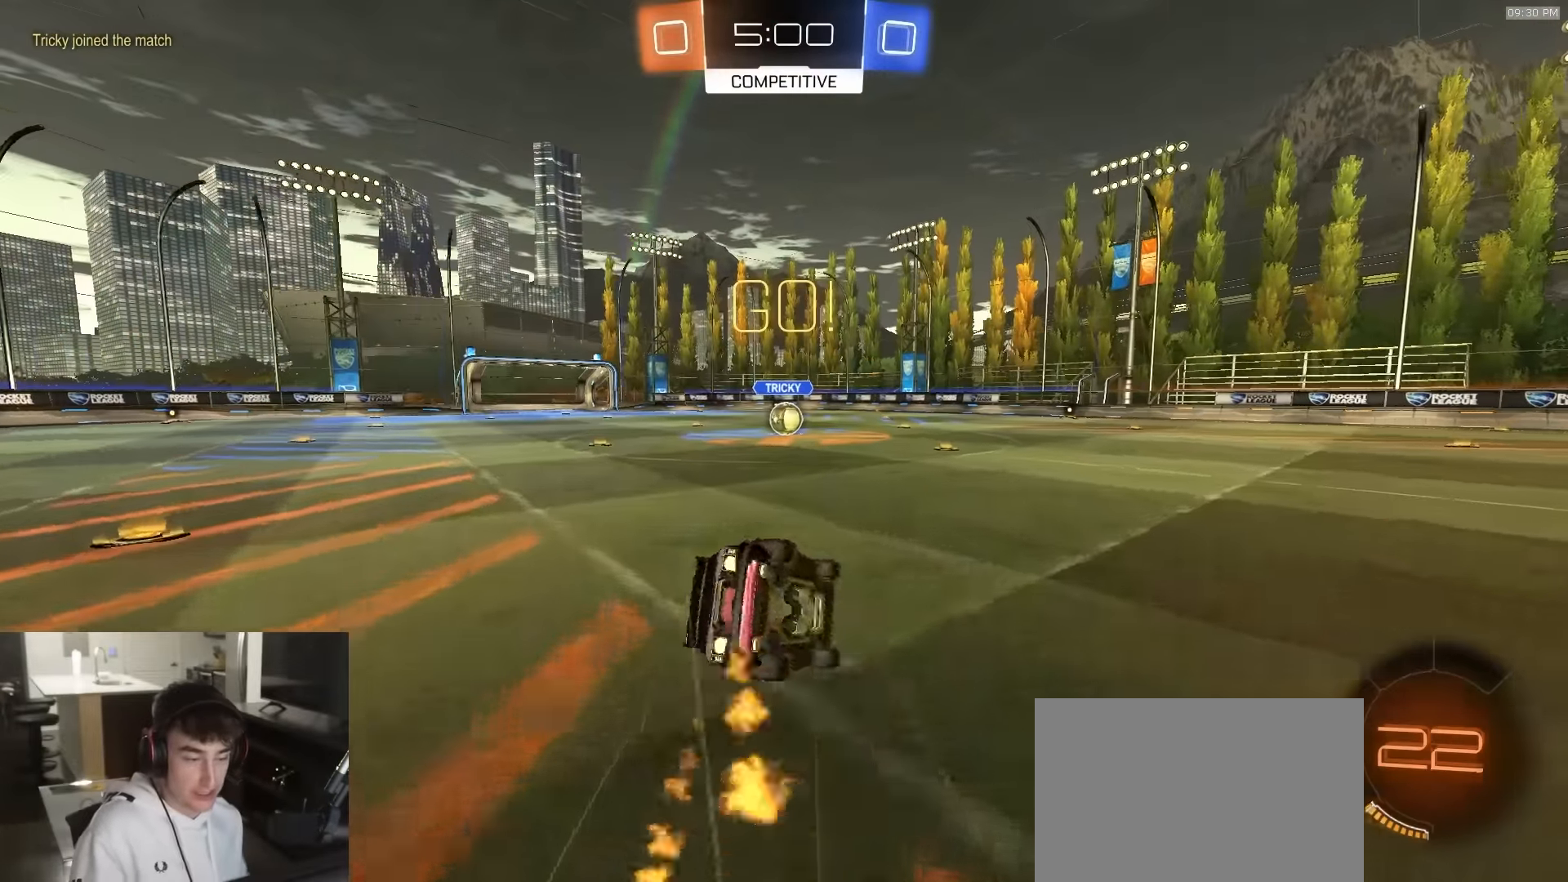
{"buttons": ["L1", "R1", "R2", "L3"], "left_stick": "down-left", "right_stick": "center", "events": [[67, "CROSS", "up"], [300, "R2", "down"]]}
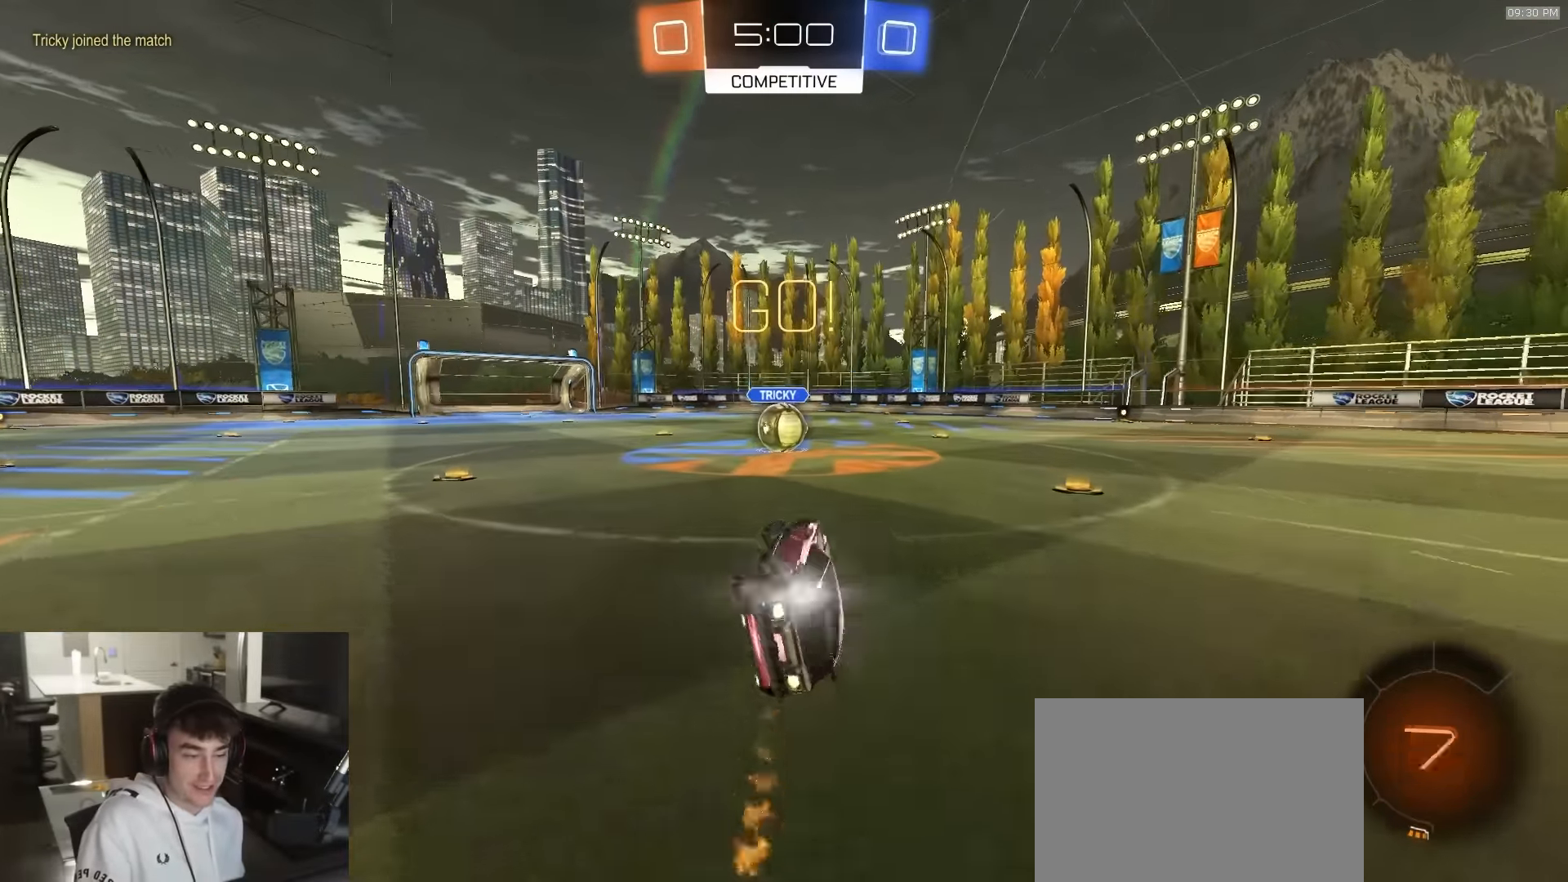
{"buttons": ["R2"], "left_stick": "center", "right_stick": "center", "events": [[100, "L3", "up"], [150, "L1", "up"], [150, "R1", "up"], [150, "left_stick", "center"], [317, "left_stick", "left"], [417, "CROSS", "down"], [467, "left_stick", "center"], [500, "CROSS", "up"]]}
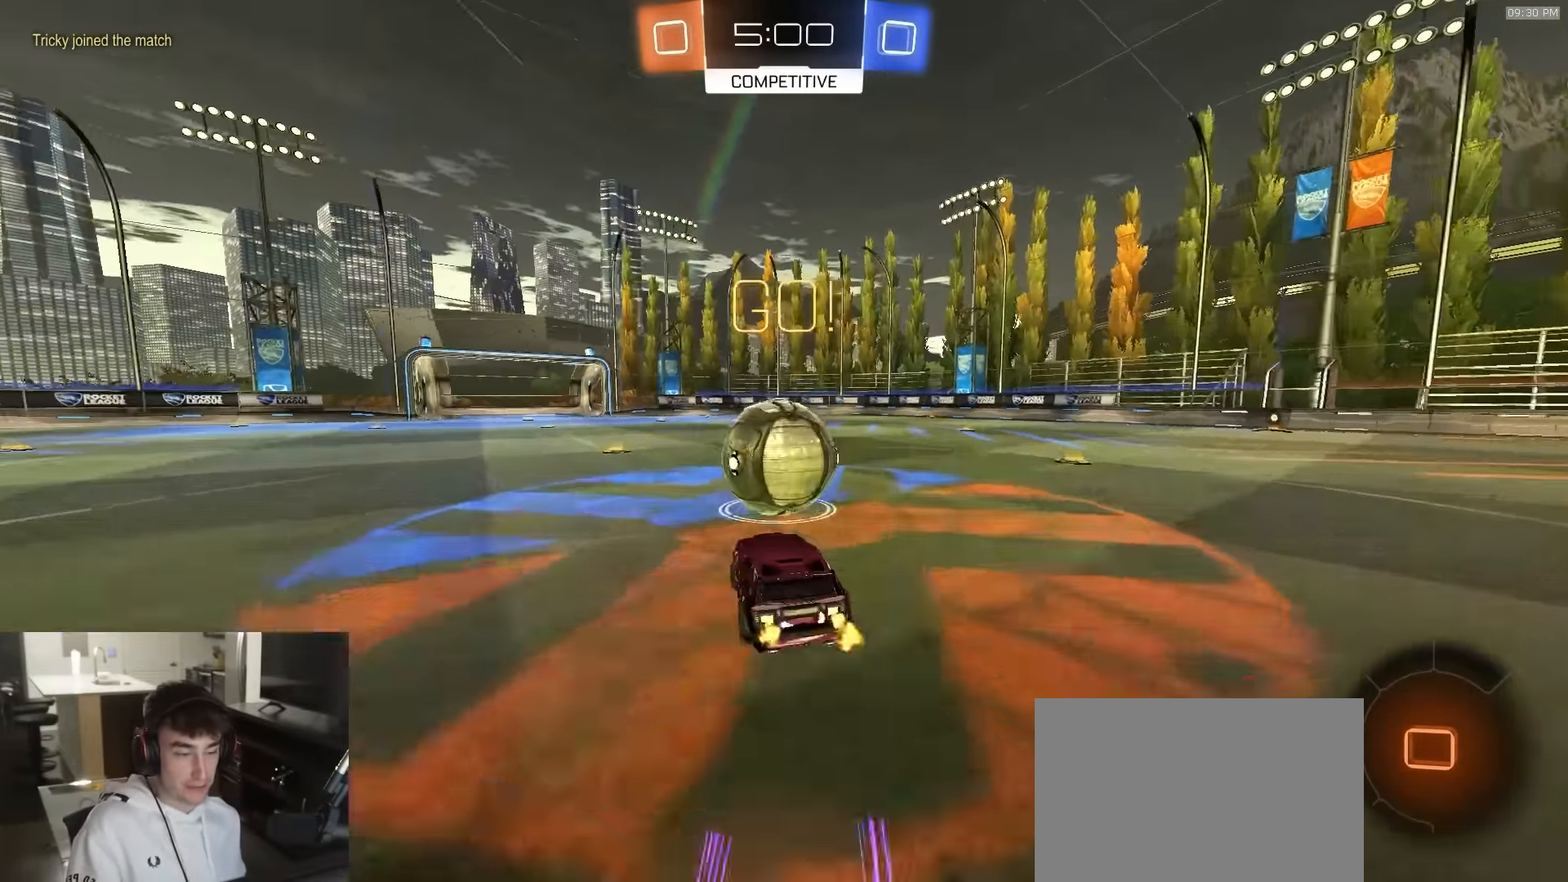
{"buttons": ["CIRCLE", "R2"], "left_stick": "down", "right_stick": "center", "events": [[50, "left_stick", "up-right"], [117, "CROSS", "down"], [150, "L3", "down"], [200, "left_stick", "down-right"], [217, "CIRCLE", "down"], [233, "CROSS", "up"], [267, "left_stick", "down"], [317, "L3", "up"]]}
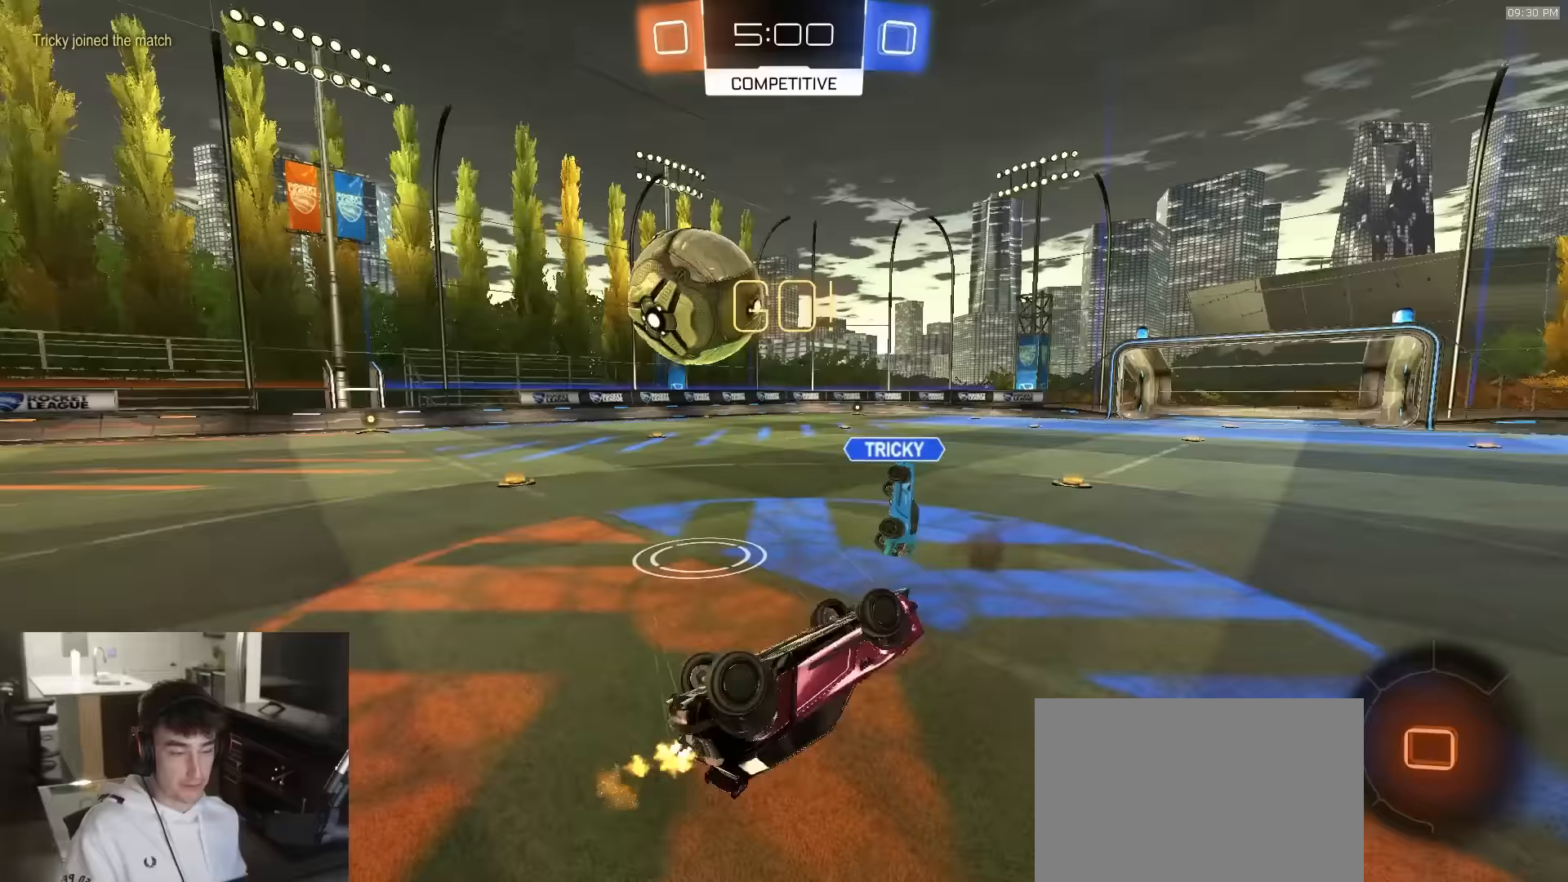
{"buttons": ["R2"], "left_stick": "up-right", "right_stick": "center", "events": [[100, "left_stick", "right"], [117, "CIRCLE", "up"], [200, "left_stick", "up-right"]]}
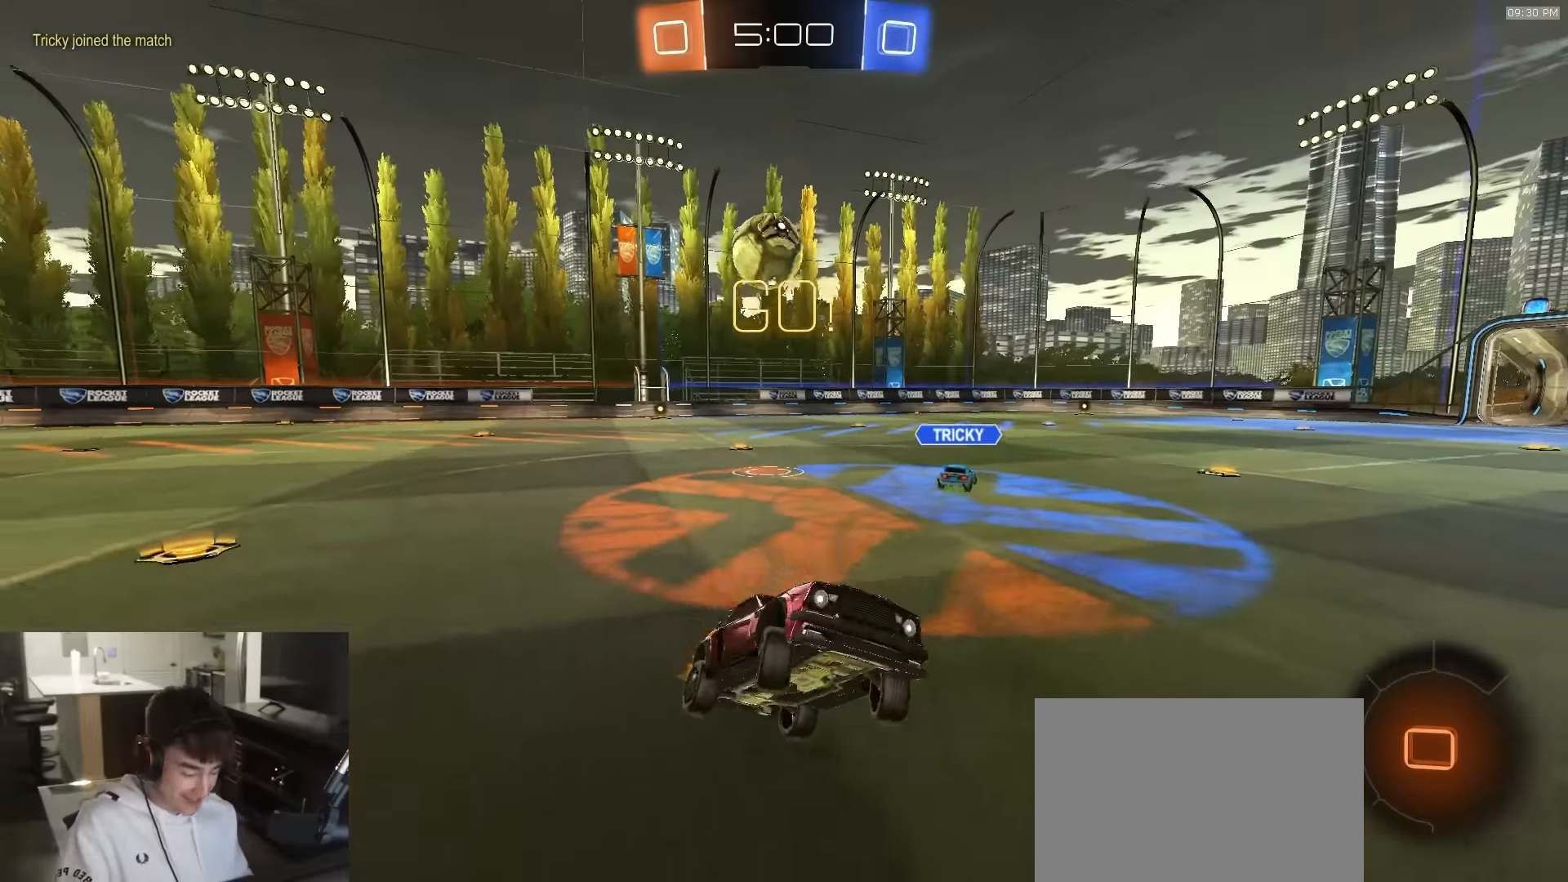
{"buttons": ["R2"], "left_stick": "center", "right_stick": "center", "events": [[417, "left_stick", "center"]]}
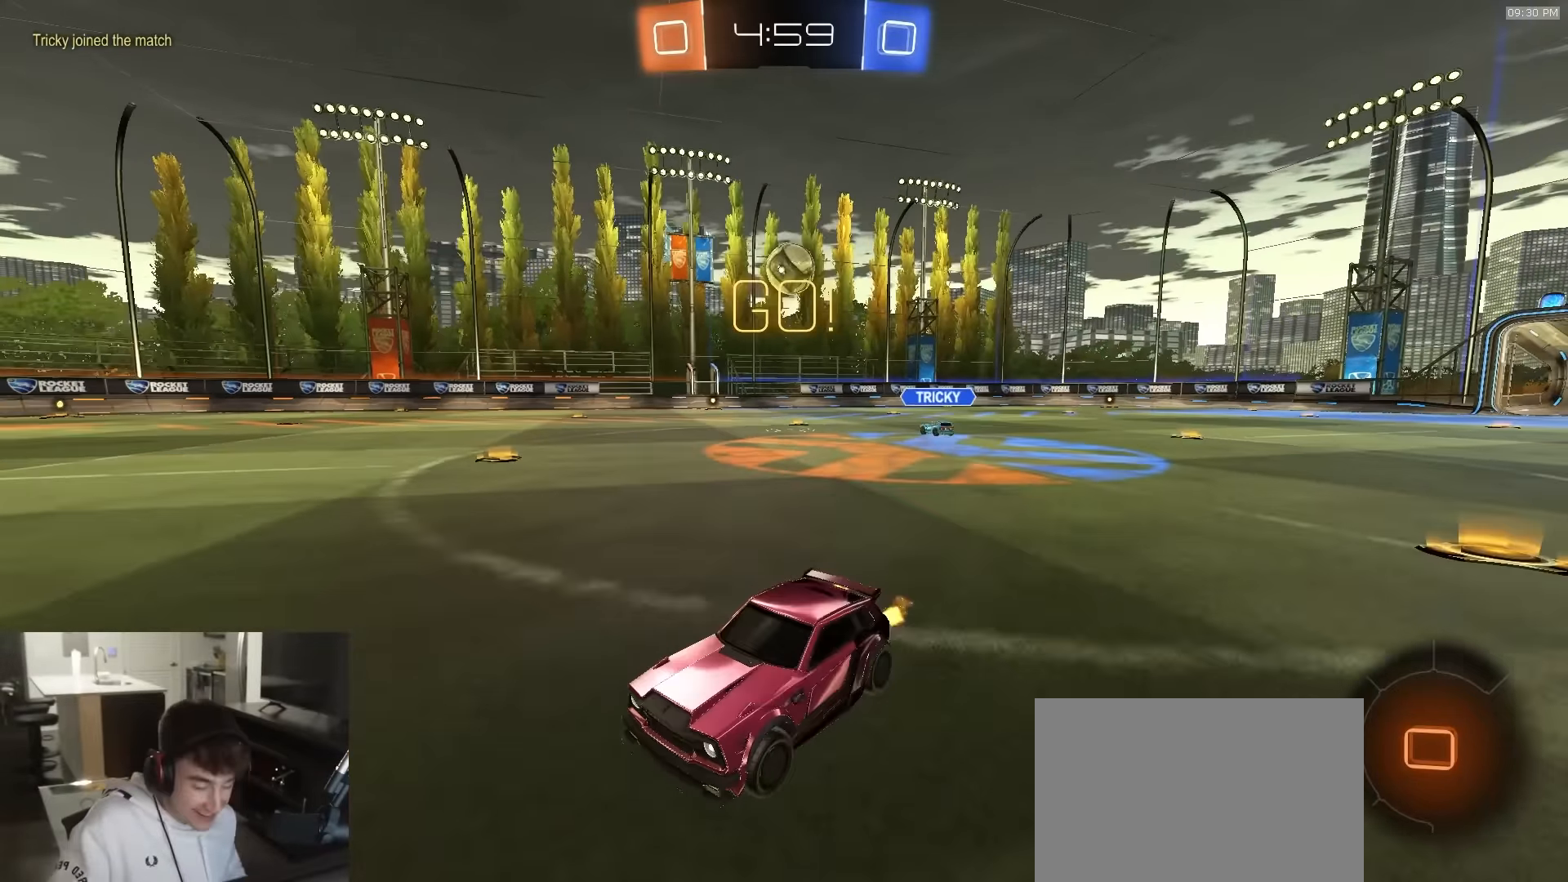
{"buttons": ["R2"], "left_stick": "center", "right_stick": "center", "events": []}
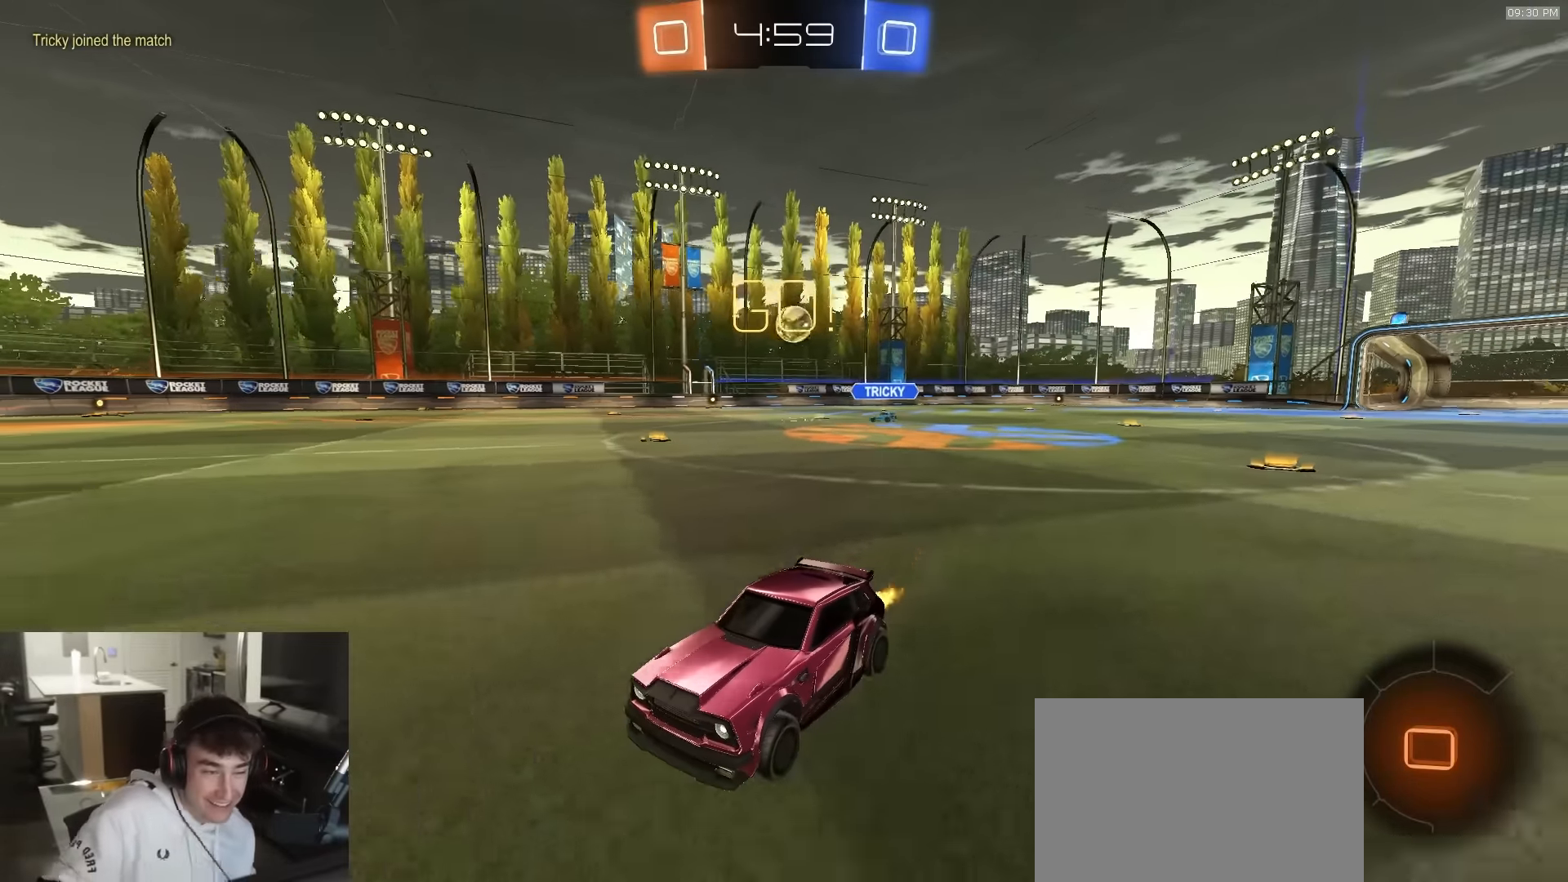
{"buttons": ["R2"], "left_stick": "up-right", "right_stick": "center", "events": [[233, "left_stick", "up-right"]]}
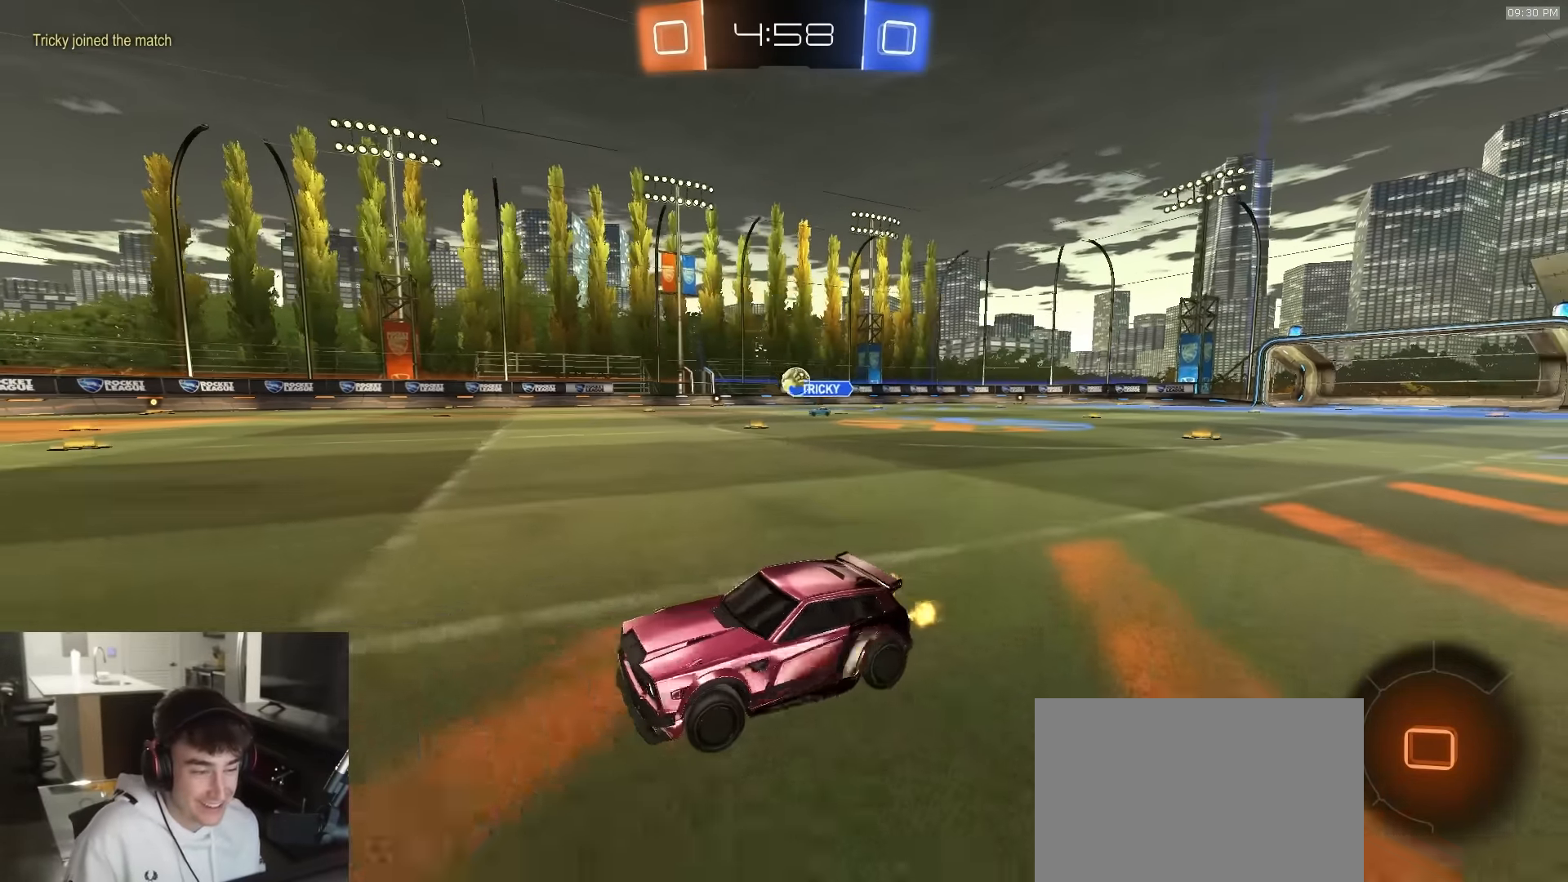
{"buttons": ["L1"], "left_stick": "down-right", "right_stick": "center", "events": [[117, "CROSS", "down"], [183, "CROSS", "up"], [233, "CROSS", "down"], [283, "left_stick", "down-right"], [317, "L3", "down"], [333, "CROSS", "up"], [350, "R2", "up"], [367, "left_stick", "down"], [383, "L3", "up"], [483, "left_stick", "down-right"], [500, "L1", "down"]]}
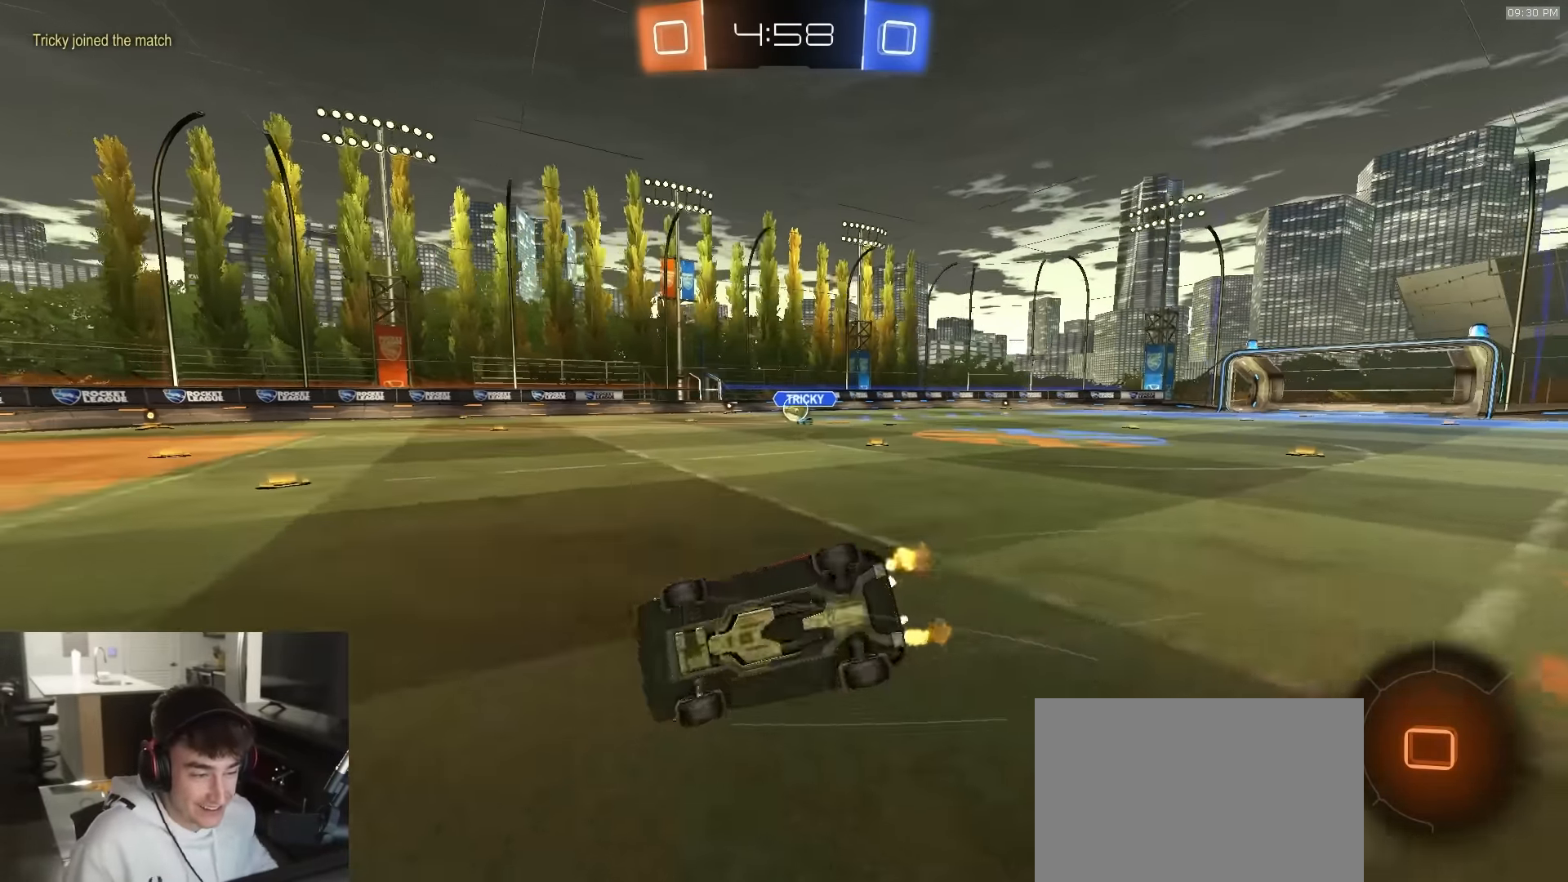
{"buttons": [], "left_stick": "down-right", "right_stick": "center", "events": [[483, "L1", "up"]]}
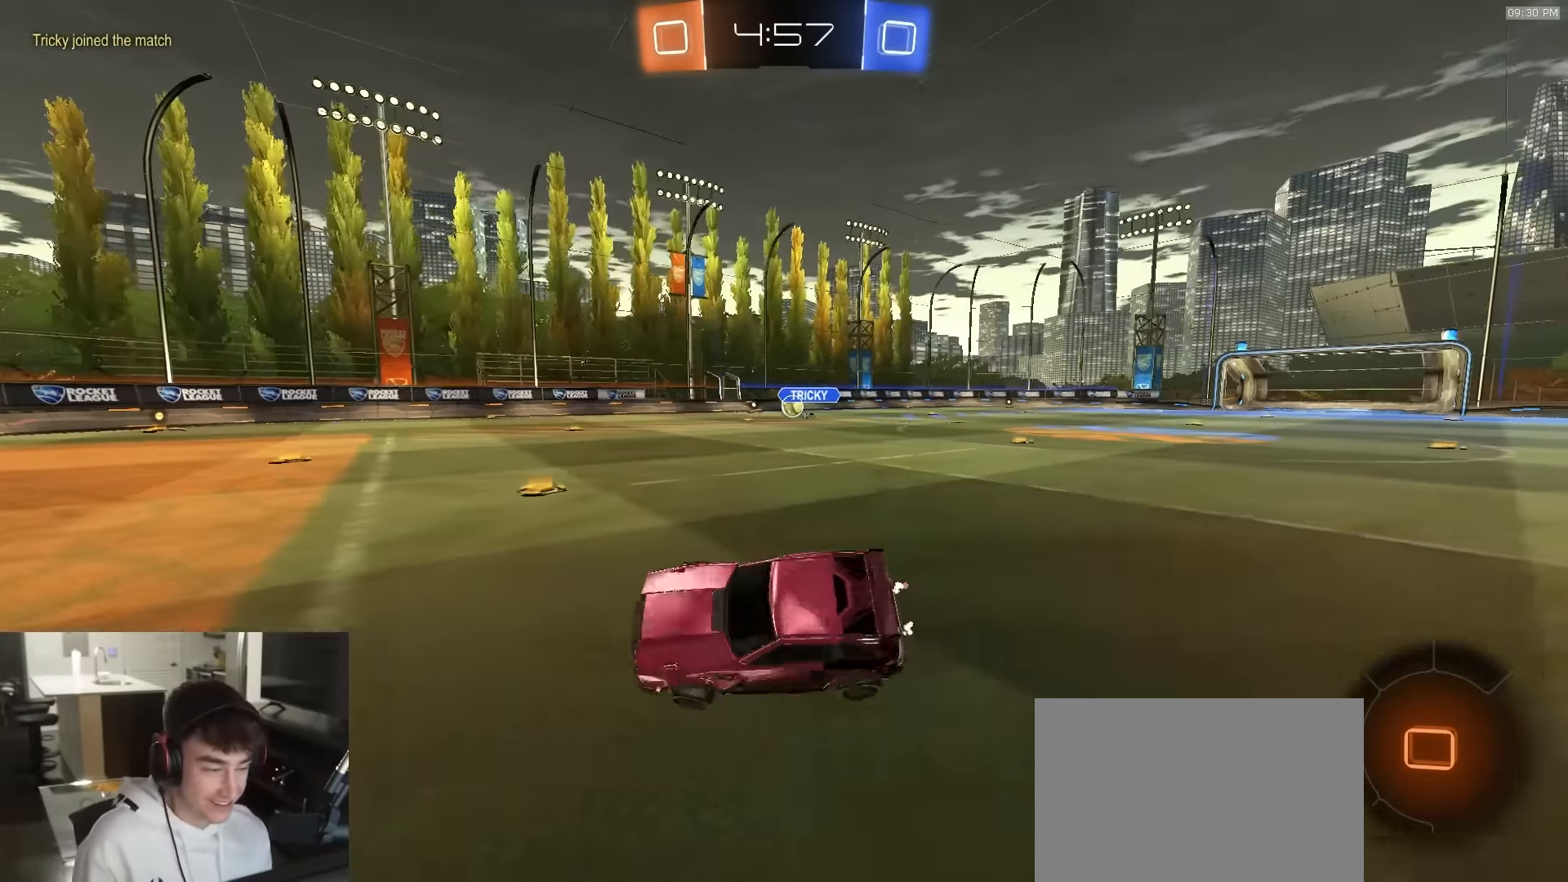
{"buttons": ["R2"], "left_stick": "center", "right_stick": "center", "events": [[17, "left_stick", "center"], [183, "left_stick", "down-right"], [200, "TRIANGLE", "down"], [317, "TRIANGLE", "up"], [333, "R2", "down"], [417, "left_stick", "center"]]}
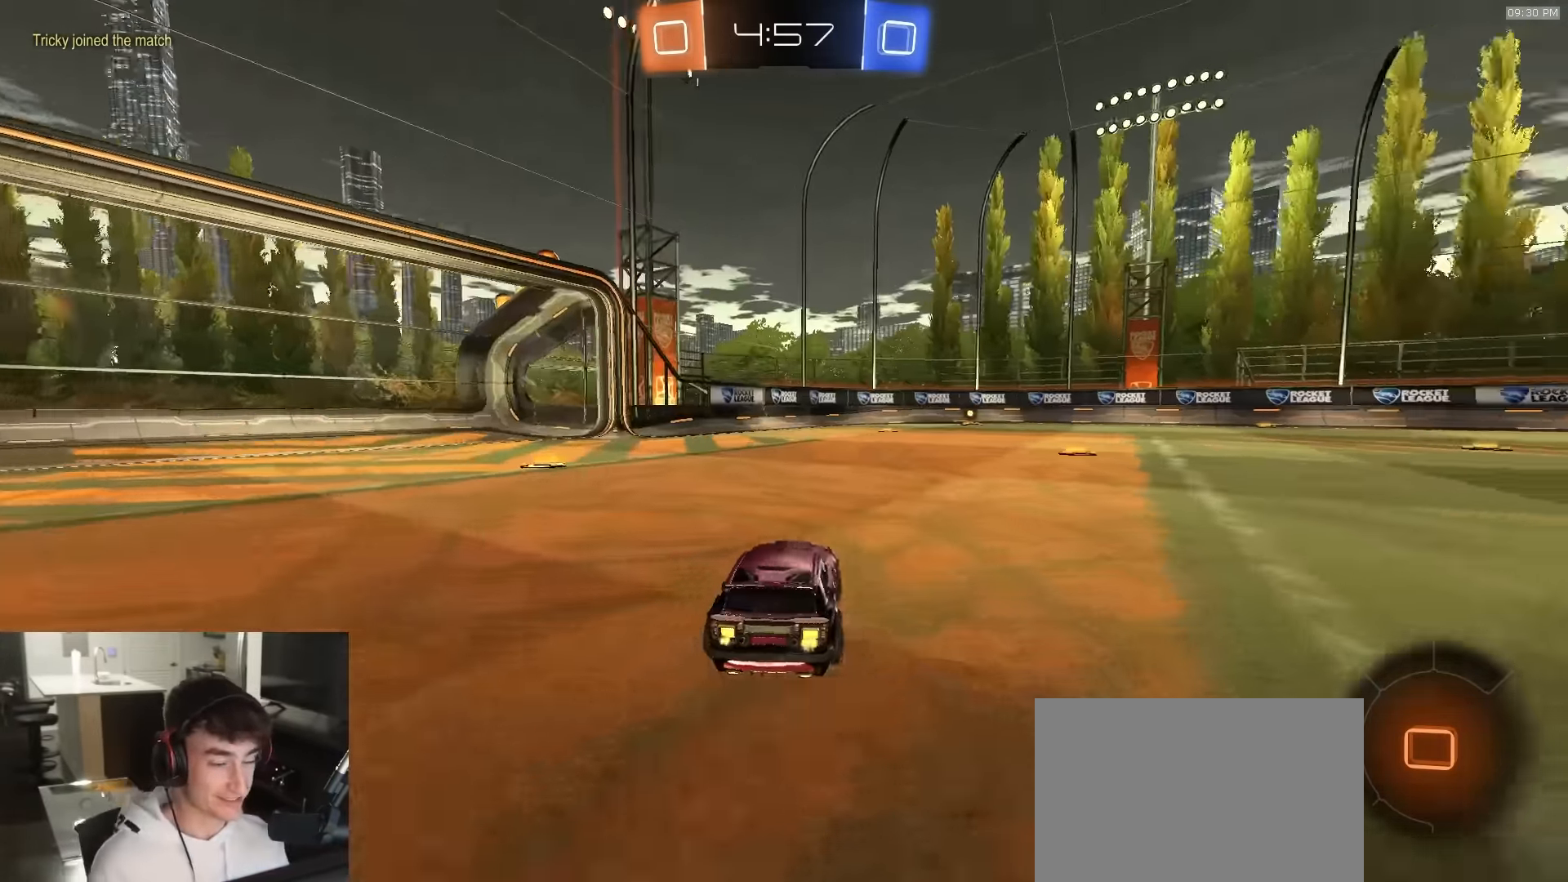
{"buttons": ["L1", "R2"], "left_stick": "down-right", "right_stick": "center", "events": [[17, "CROSS", "down"], [50, "left_stick", "up-right"], [83, "CROSS", "up"], [83, "L1", "down"], [133, "CROSS", "down"], [150, "L3", "down"], [167, "left_stick", "down-right"], [217, "left_stick", "down"], [233, "CIRCLE", "down"], [250, "CROSS", "up"], [317, "CIRCLE", "up"], [317, "L3", "up"], [383, "TRIANGLE", "down"], [400, "left_stick", "down-right"], [483, "TRIANGLE", "up"]]}
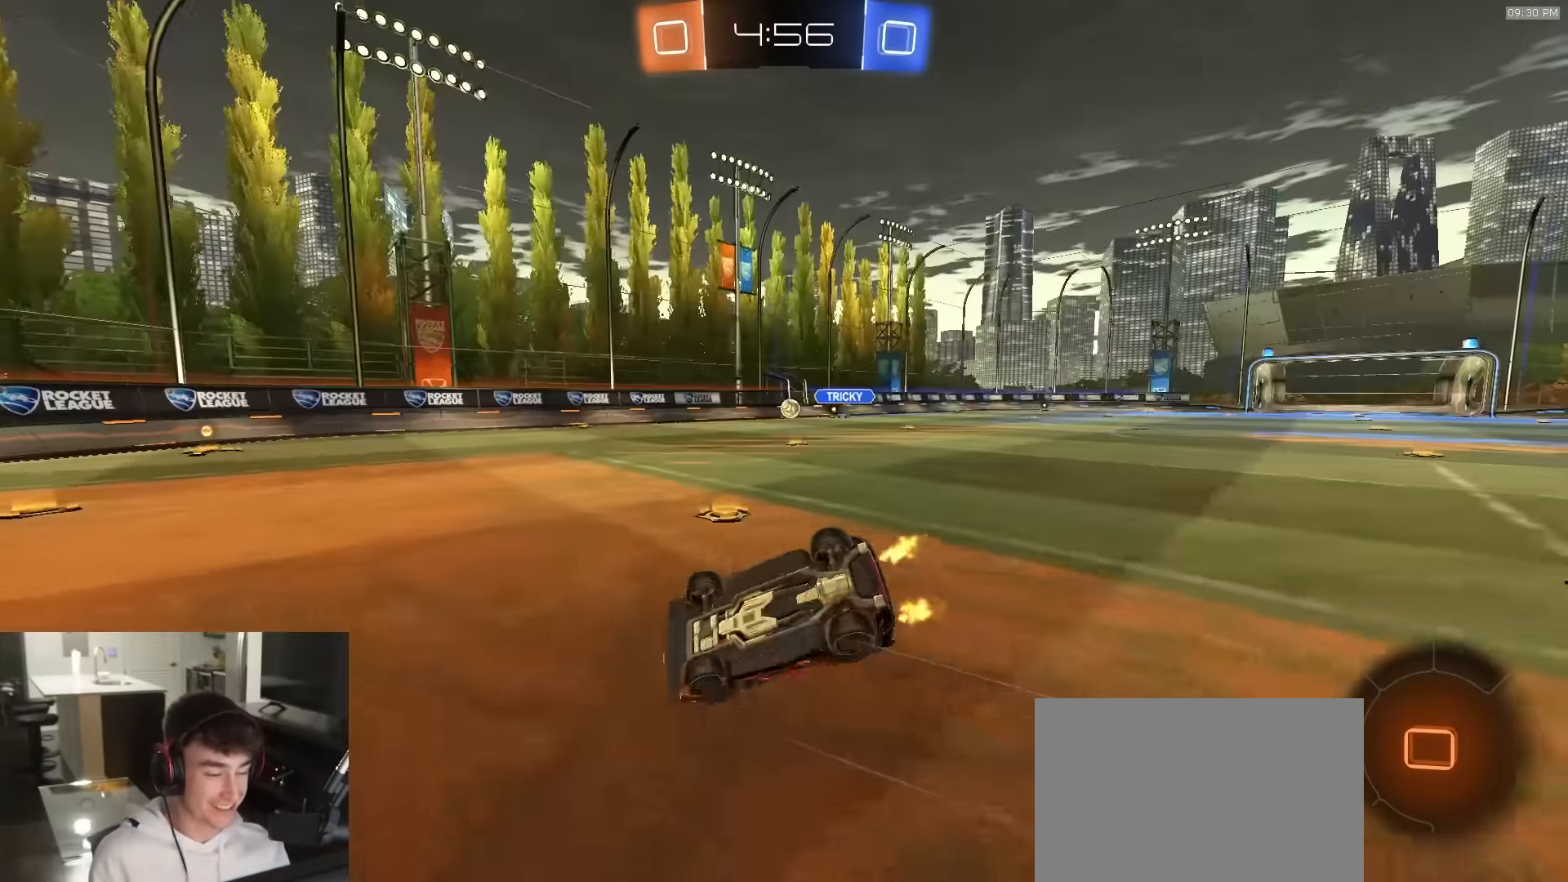
{"buttons": ["R2"], "left_stick": "center", "right_stick": "center", "events": [[217, "TRIANGLE", "down"], [300, "TRIANGLE", "up"], [483, "L1", "up"], [500, "left_stick", "center"]]}
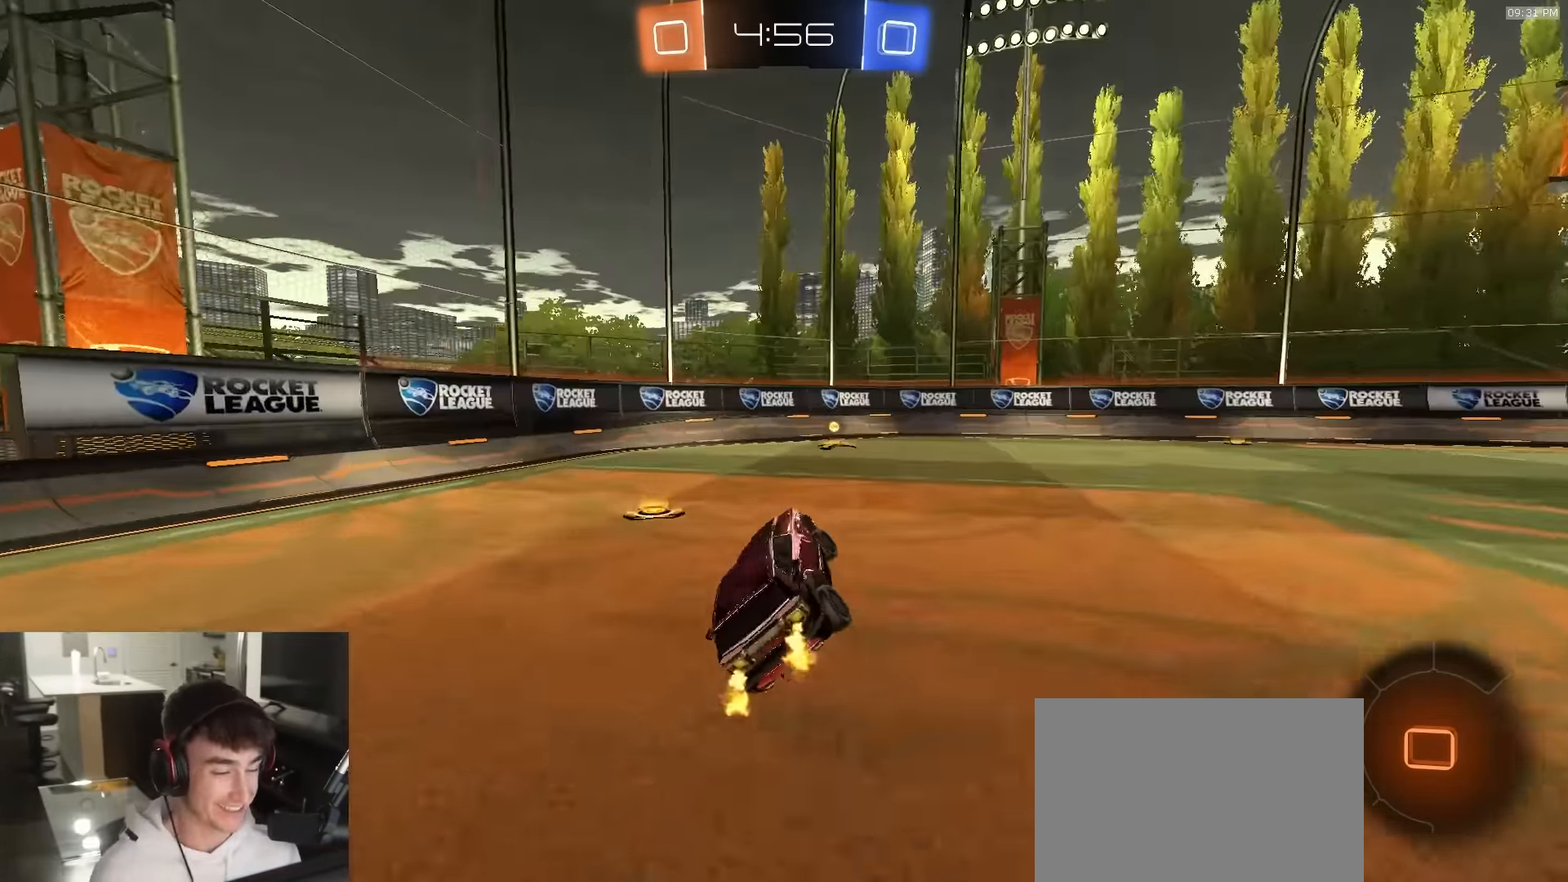
{"buttons": ["R2"], "left_stick": "left", "right_stick": "center", "events": [[150, "left_stick", "right"], [333, "left_stick", "center"], [383, "TRIANGLE", "down"], [467, "left_stick", "left"], [483, "TRIANGLE", "up"]]}
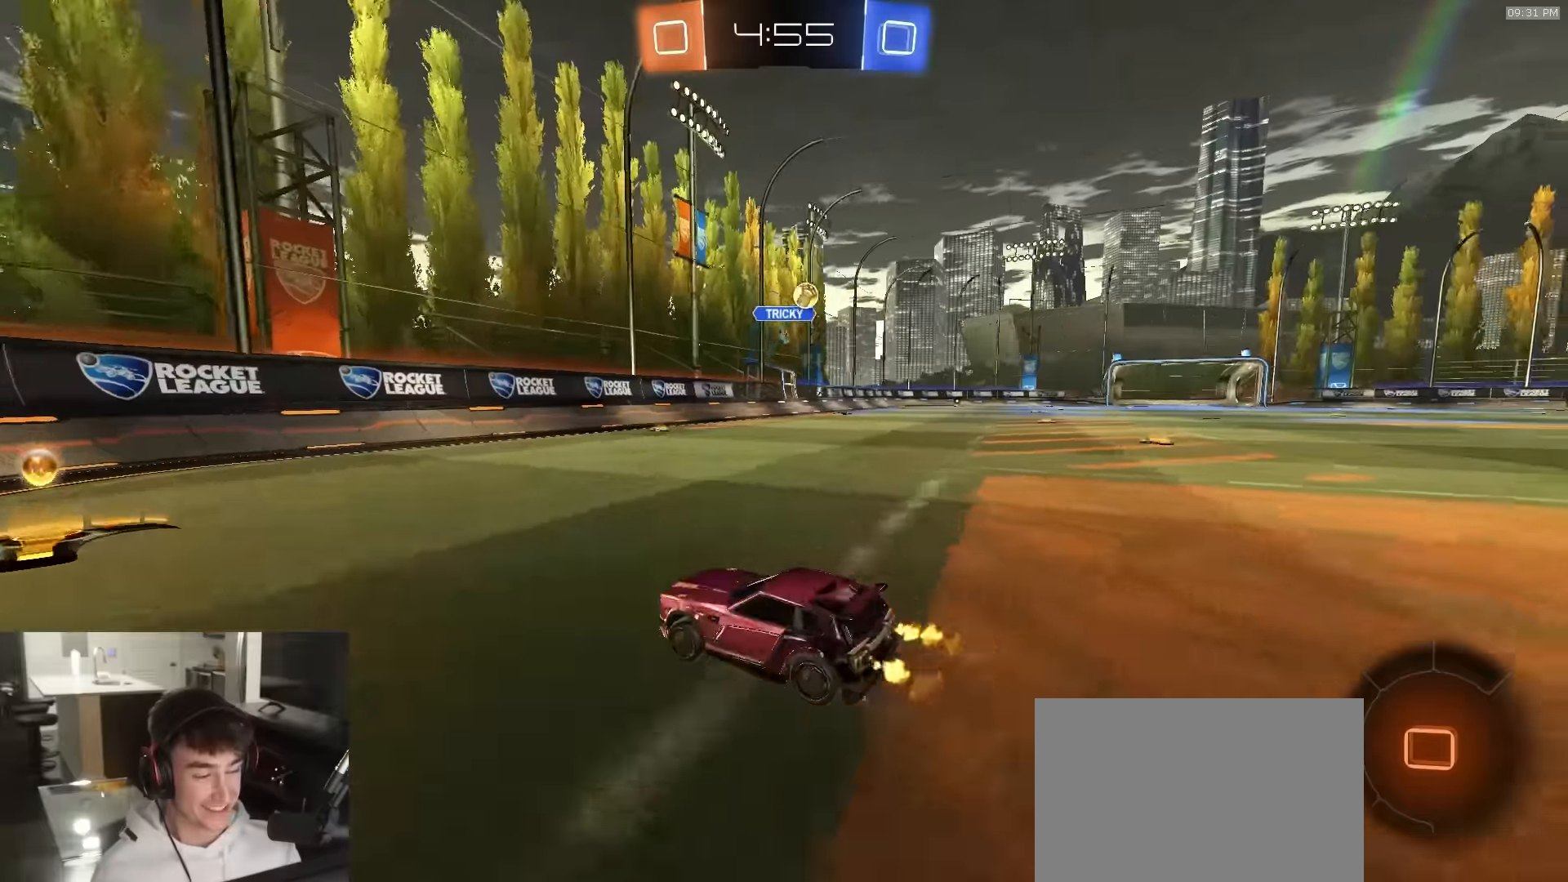
{"buttons": ["R2"], "left_stick": "left", "right_stick": "center", "events": [[100, "L1", "down"], [283, "L1", "up"]]}
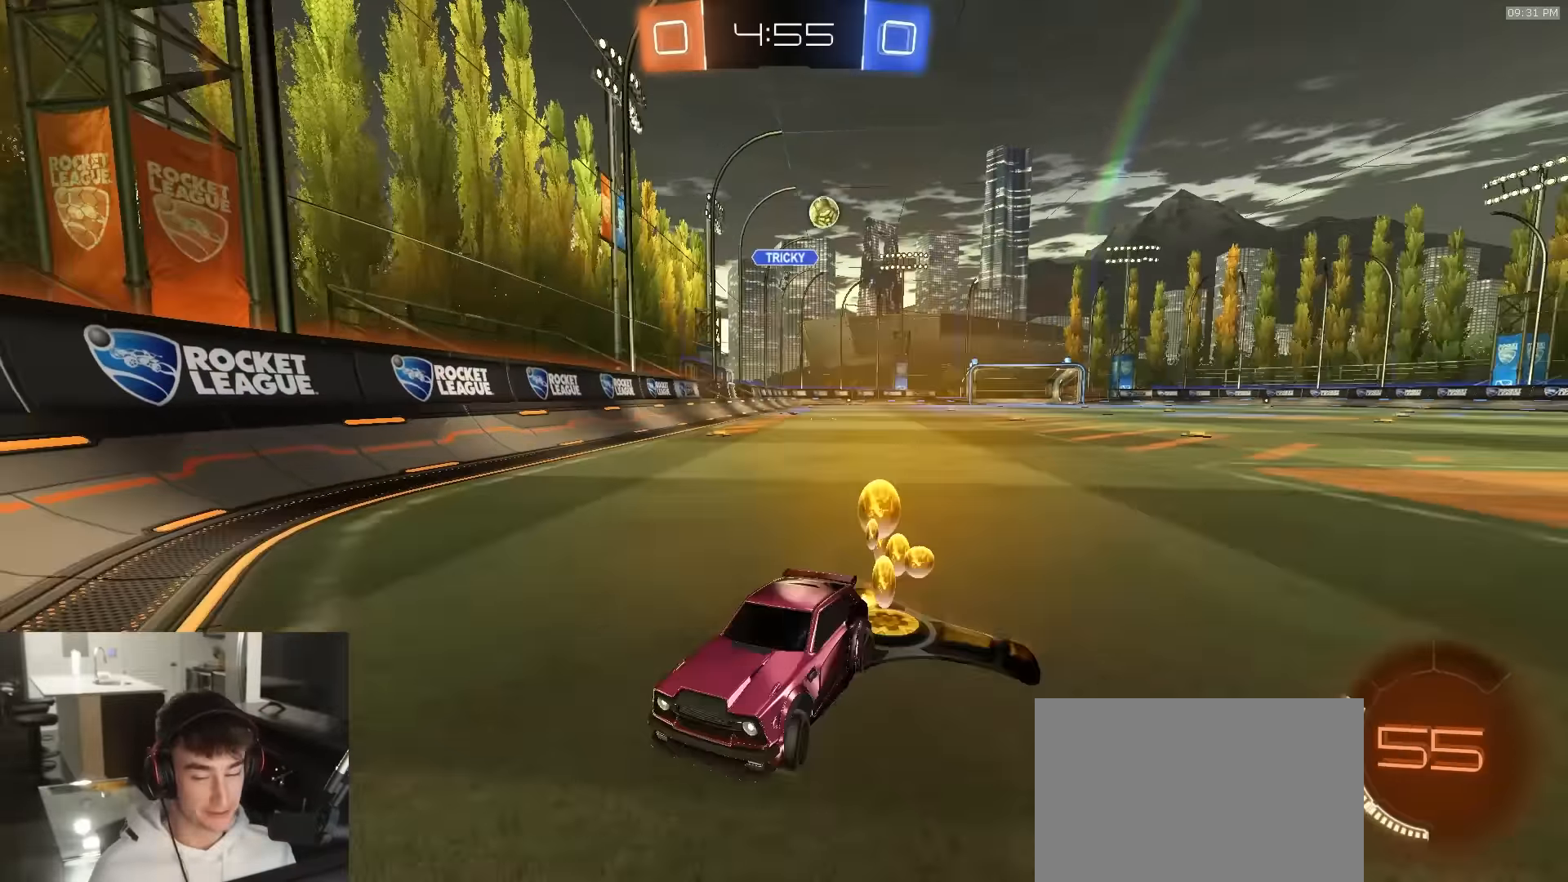
{"buttons": ["R2"], "left_stick": "up-left", "right_stick": "center", "events": [[150, "left_stick", "up-right"], [267, "left_stick", "up-left"]]}
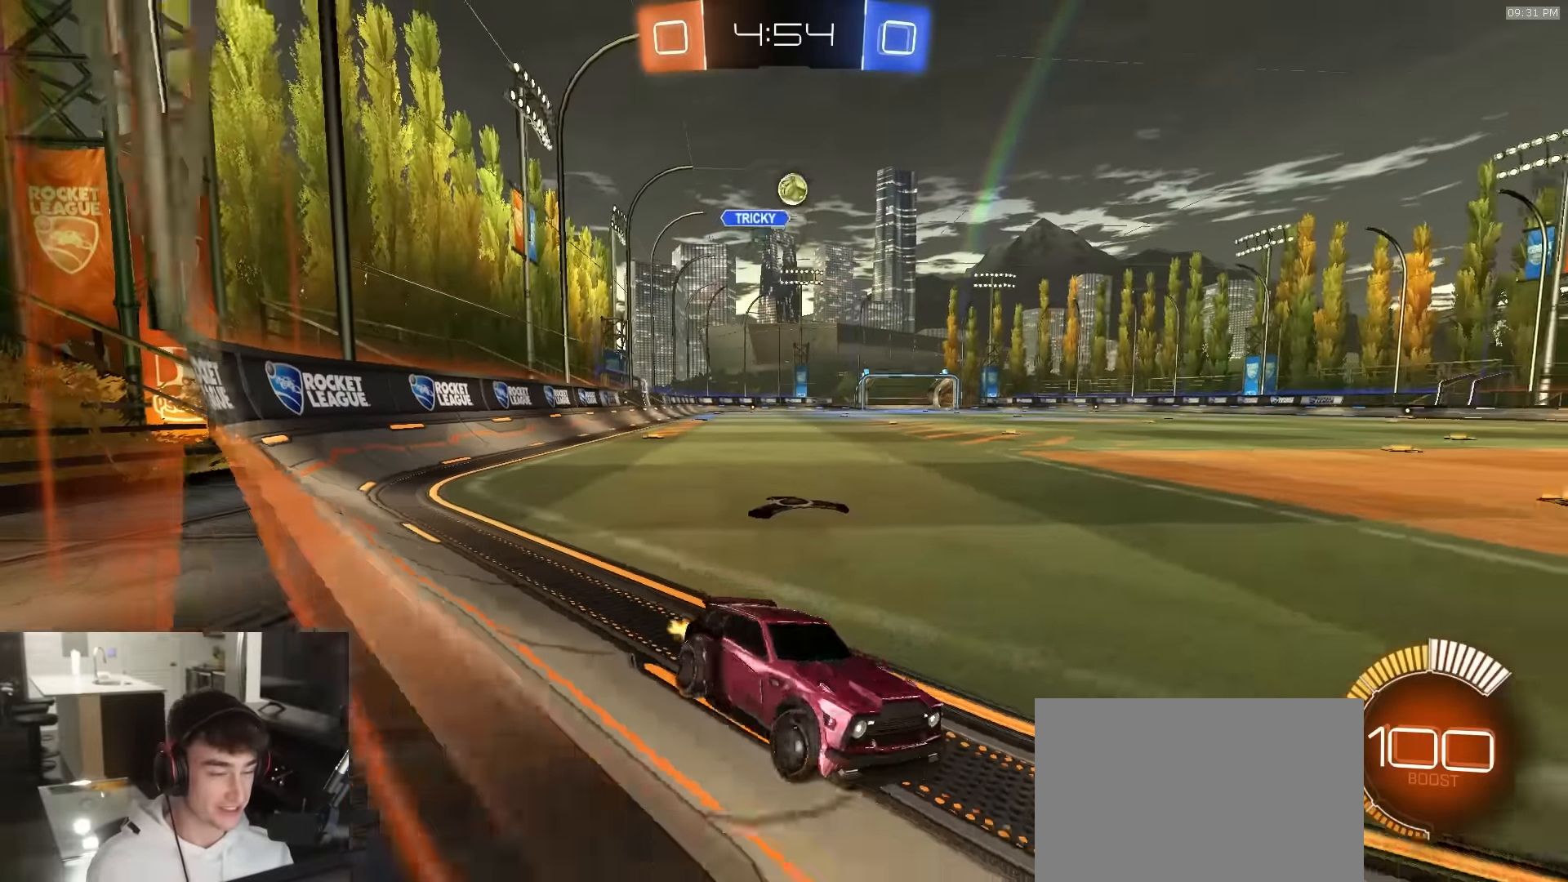
{"buttons": ["R2"], "left_stick": "left", "right_stick": "center", "events": [[117, "left_stick", "center"], [383, "left_stick", "left"]]}
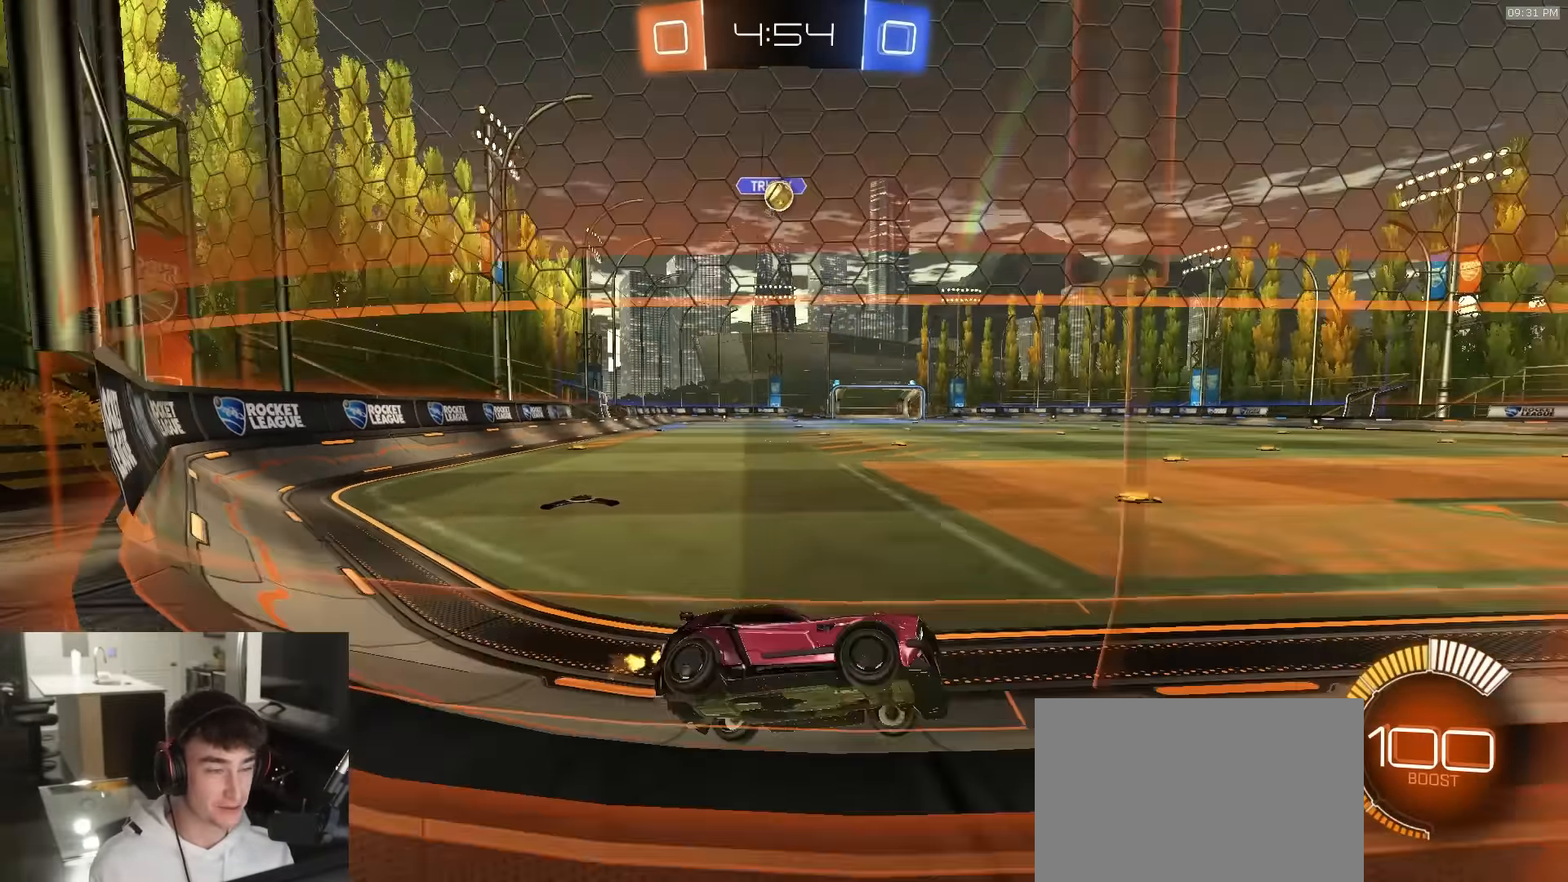
{"buttons": ["R2"], "left_stick": "up-left", "right_stick": "center", "events": [[200, "left_stick", "up-right"], [217, "L2", "down"], [367, "L2", "up"], [383, "left_stick", "up-left"]]}
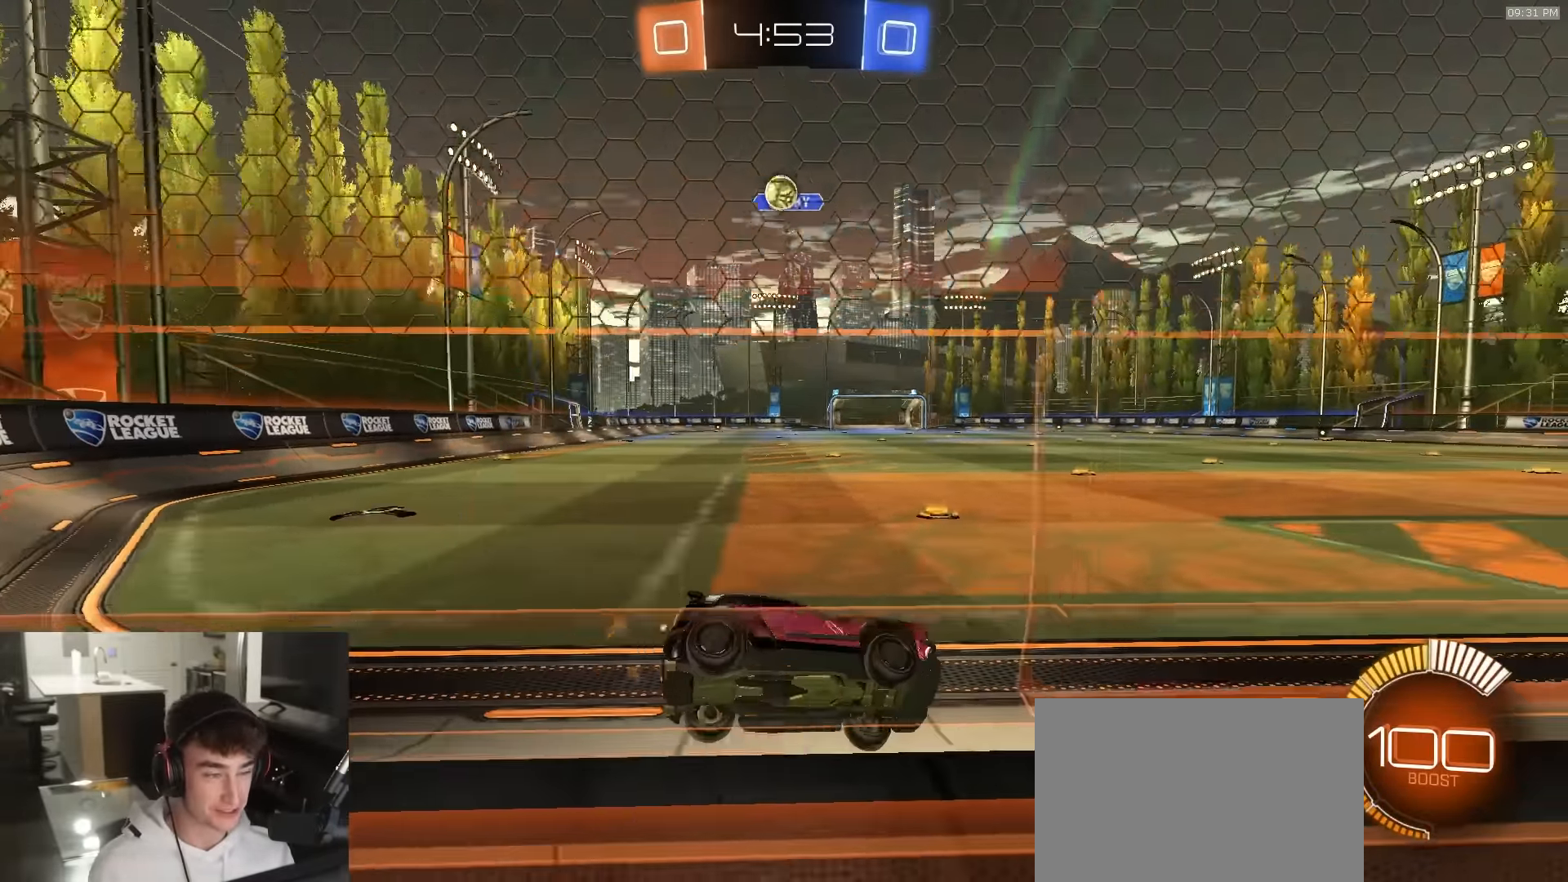
{"buttons": ["R2"], "left_stick": "left", "right_stick": "center", "events": [[33, "L2", "down"], [33, "left_stick", "right"], [167, "left_stick", "up"], [183, "L2", "up"], [283, "left_stick", "right"], [500, "left_stick", "left"]]}
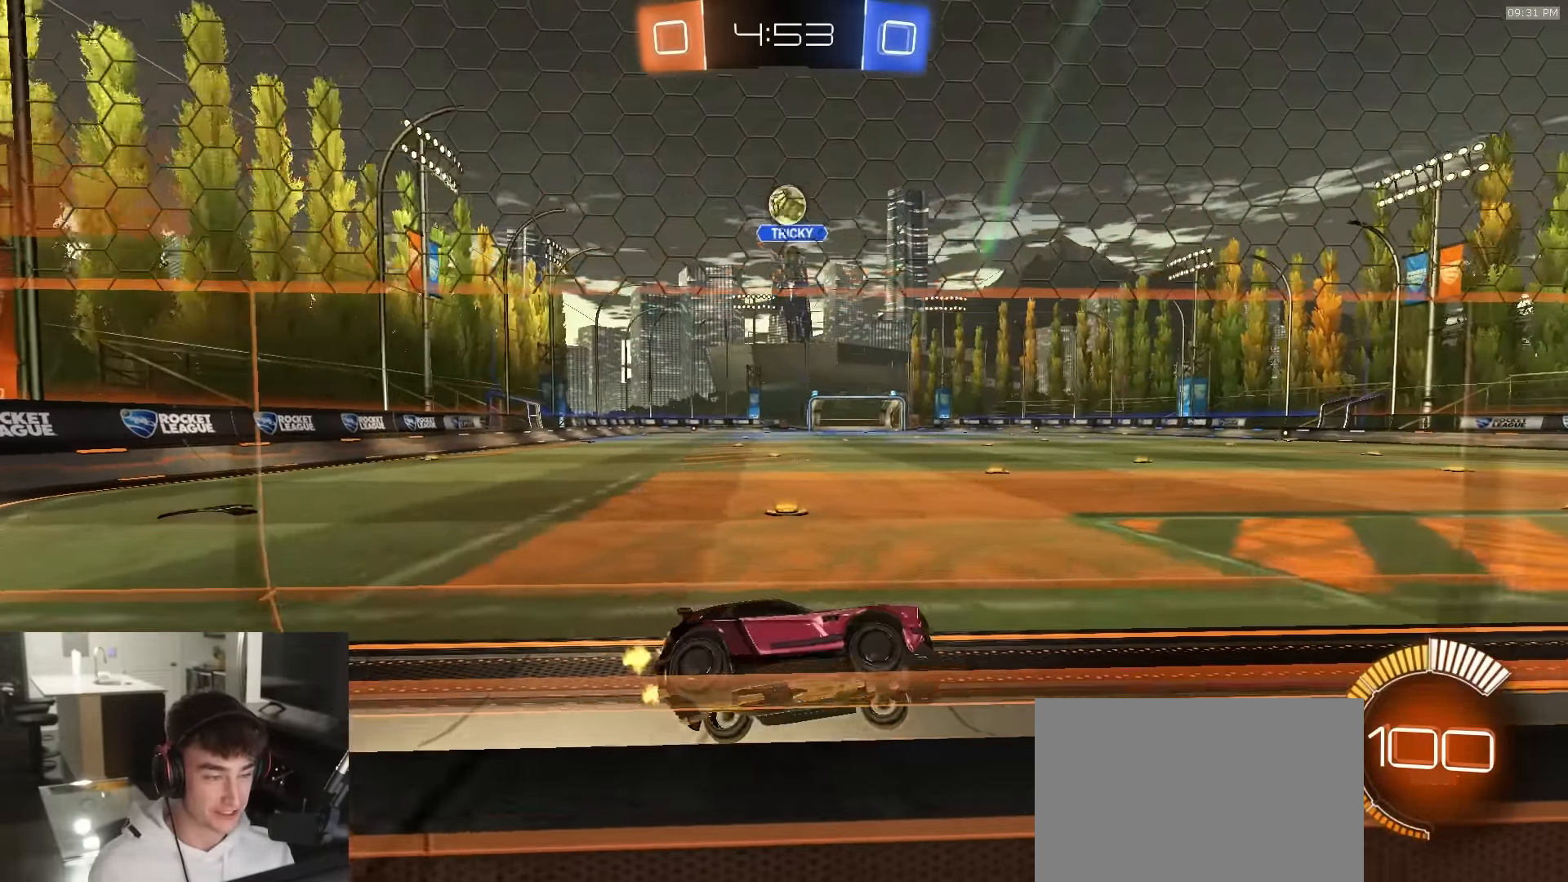
{"buttons": ["R2"], "left_stick": "center", "right_stick": "center", "events": [[317, "left_stick", "center"]]}
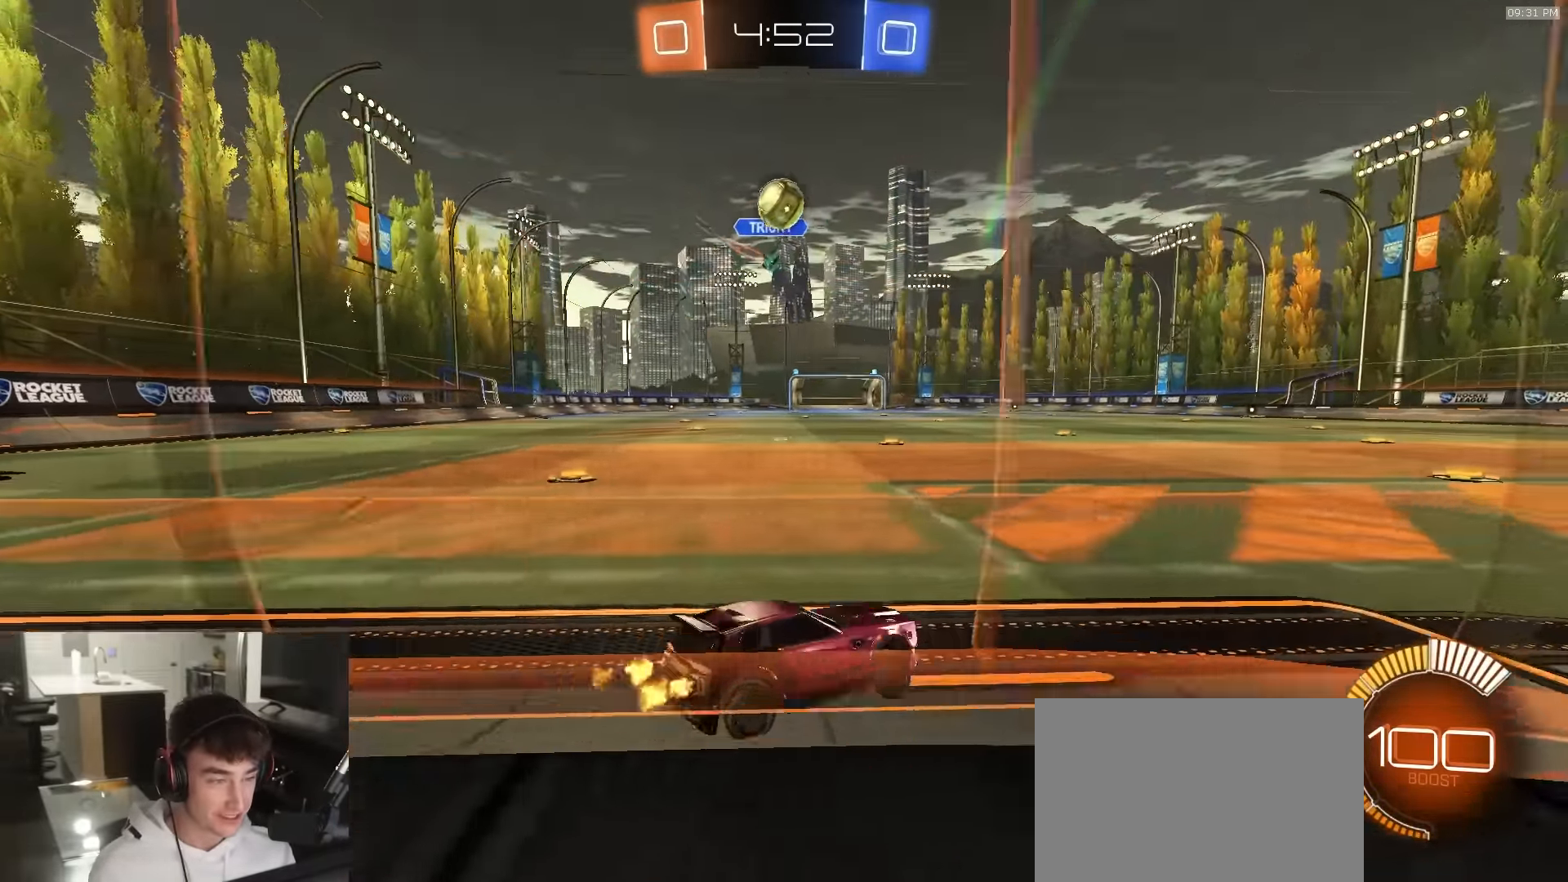
{"buttons": ["SQUARE", "R1", "R2"], "left_stick": "down", "right_stick": "center", "events": [[50, "left_stick", "right"], [167, "L2", "down"], [283, "L2", "up"], [283, "left_stick", "down-right"], [317, "CROSS", "down"], [417, "R1", "down"], [500, "CROSS", "up"], [500, "SQUARE", "down"], [500, "left_stick", "down"]]}
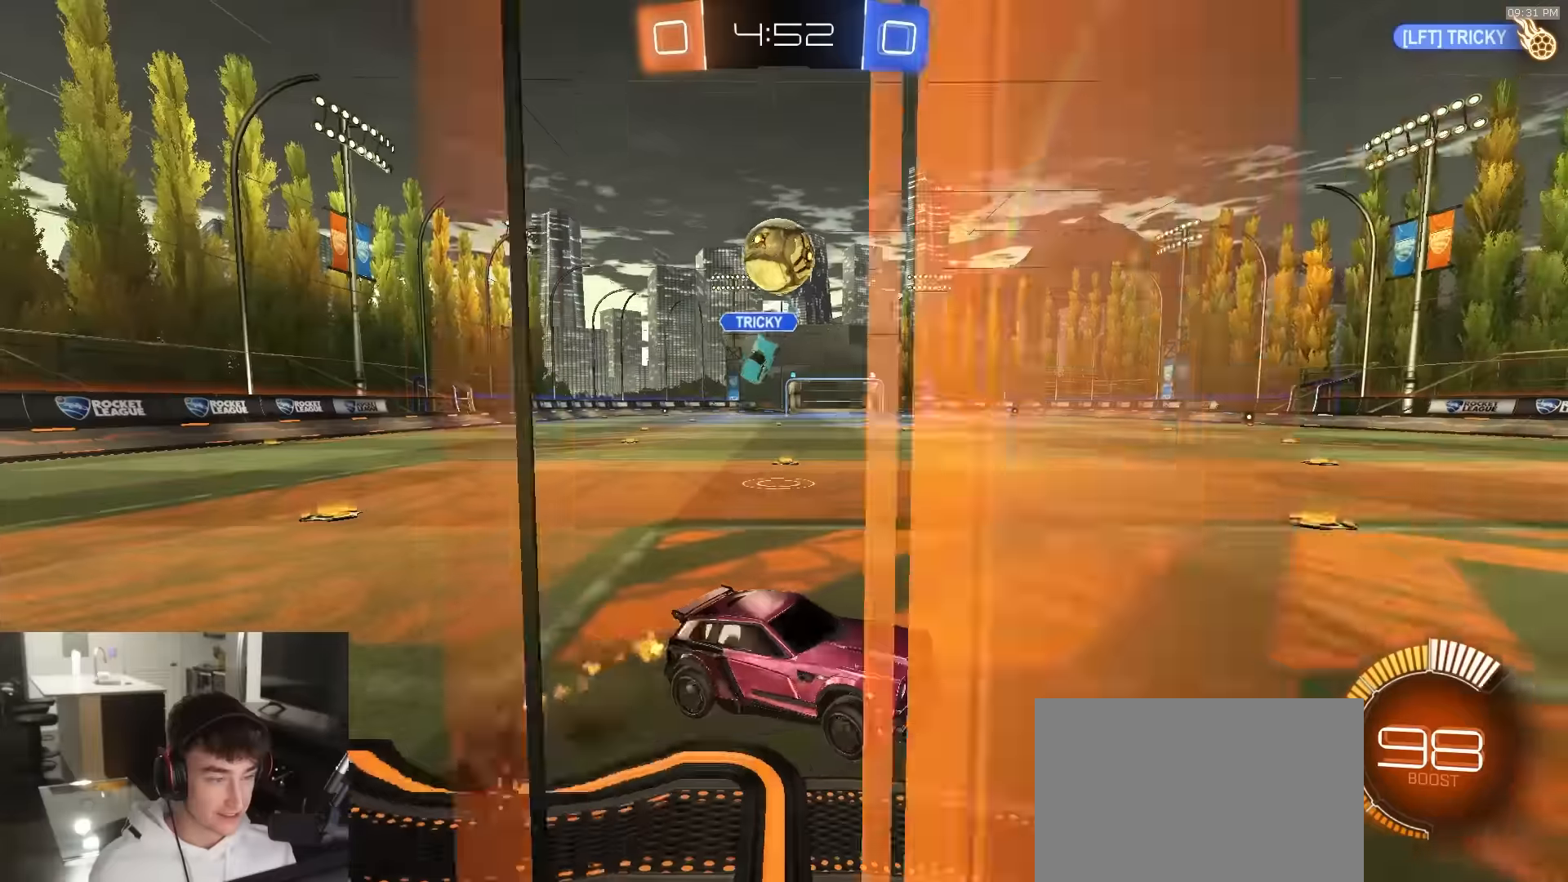
{"buttons": ["R1", "R2"], "left_stick": "up", "right_stick": "center", "events": [[250, "left_stick", "right"], [300, "left_stick", "up-right"], [334, "SQUARE", "up"], [417, "left_stick", "up"]]}
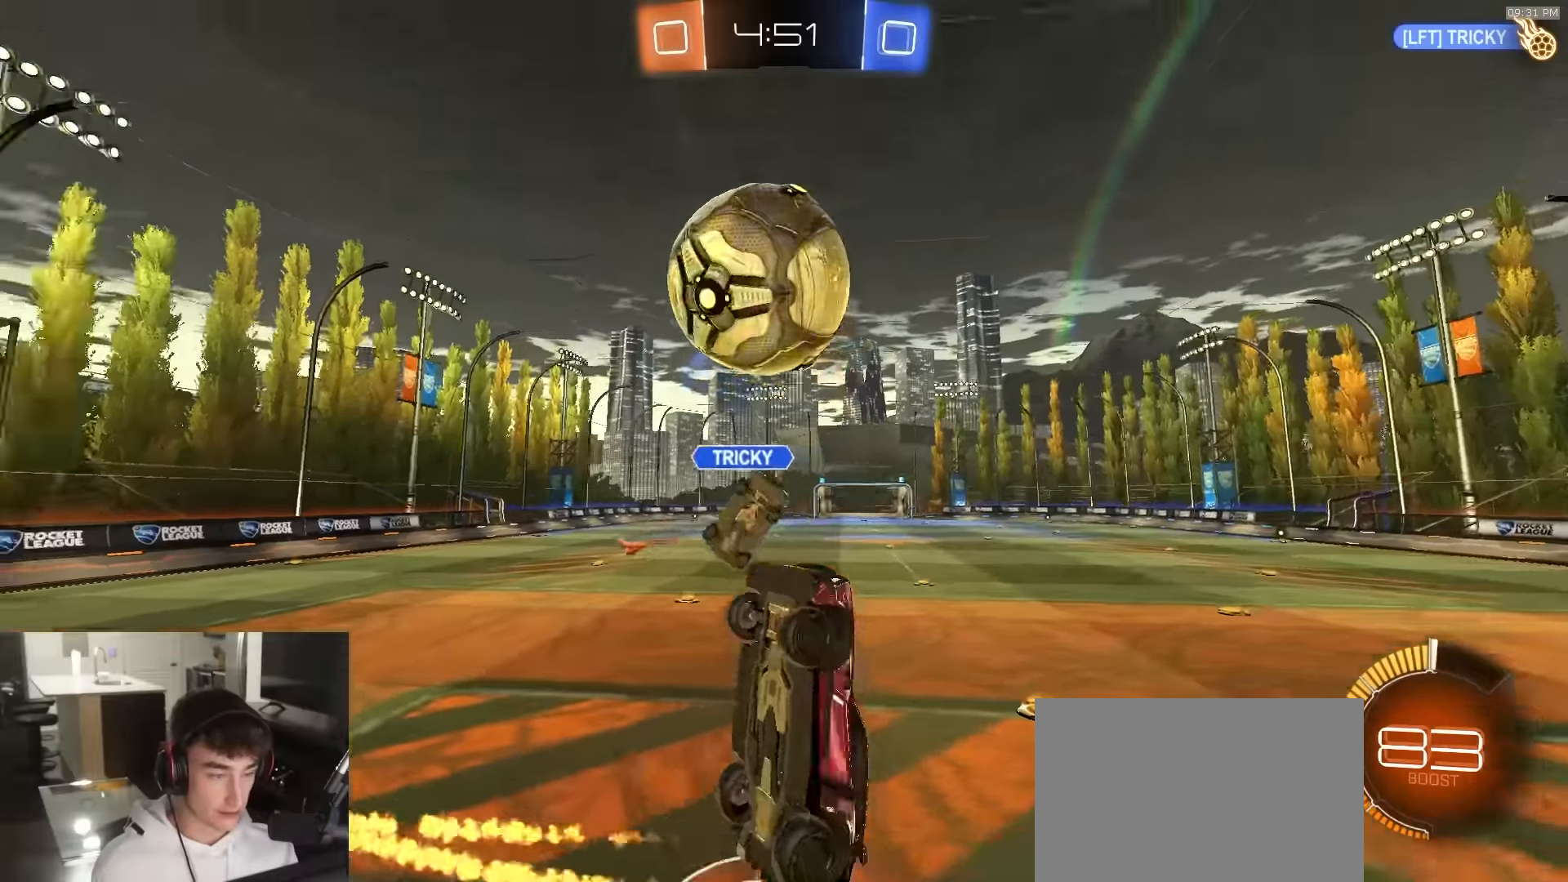
{"buttons": ["R1", "R2"], "left_stick": "down-left", "right_stick": "center", "events": [[34, "left_stick", "up-left"], [67, "CROSS", "down"], [67, "L3", "down"], [300, "CROSS", "up"], [450, "left_stick", "down-left"], [484, "L3", "up"]]}
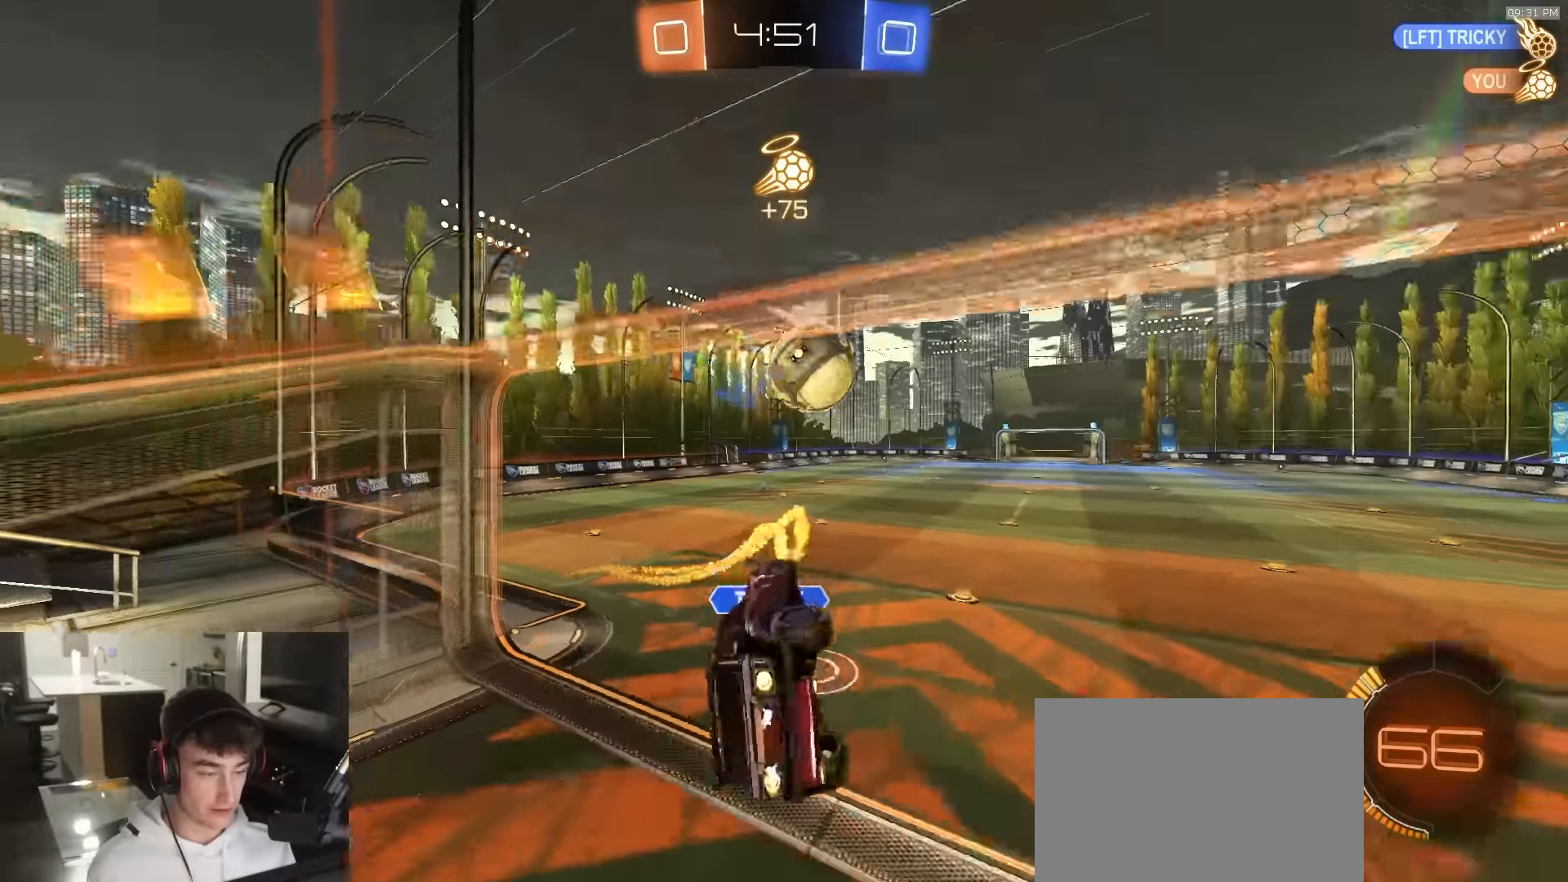
{"buttons": ["L2"], "left_stick": "down-right", "right_stick": "center", "events": [[17, "left_stick", "down"], [67, "R1", "up"], [67, "SQUARE", "down"], [134, "left_stick", "down-right"], [317, "R2", "up"], [417, "L2", "down"], [417, "SQUARE", "up"]]}
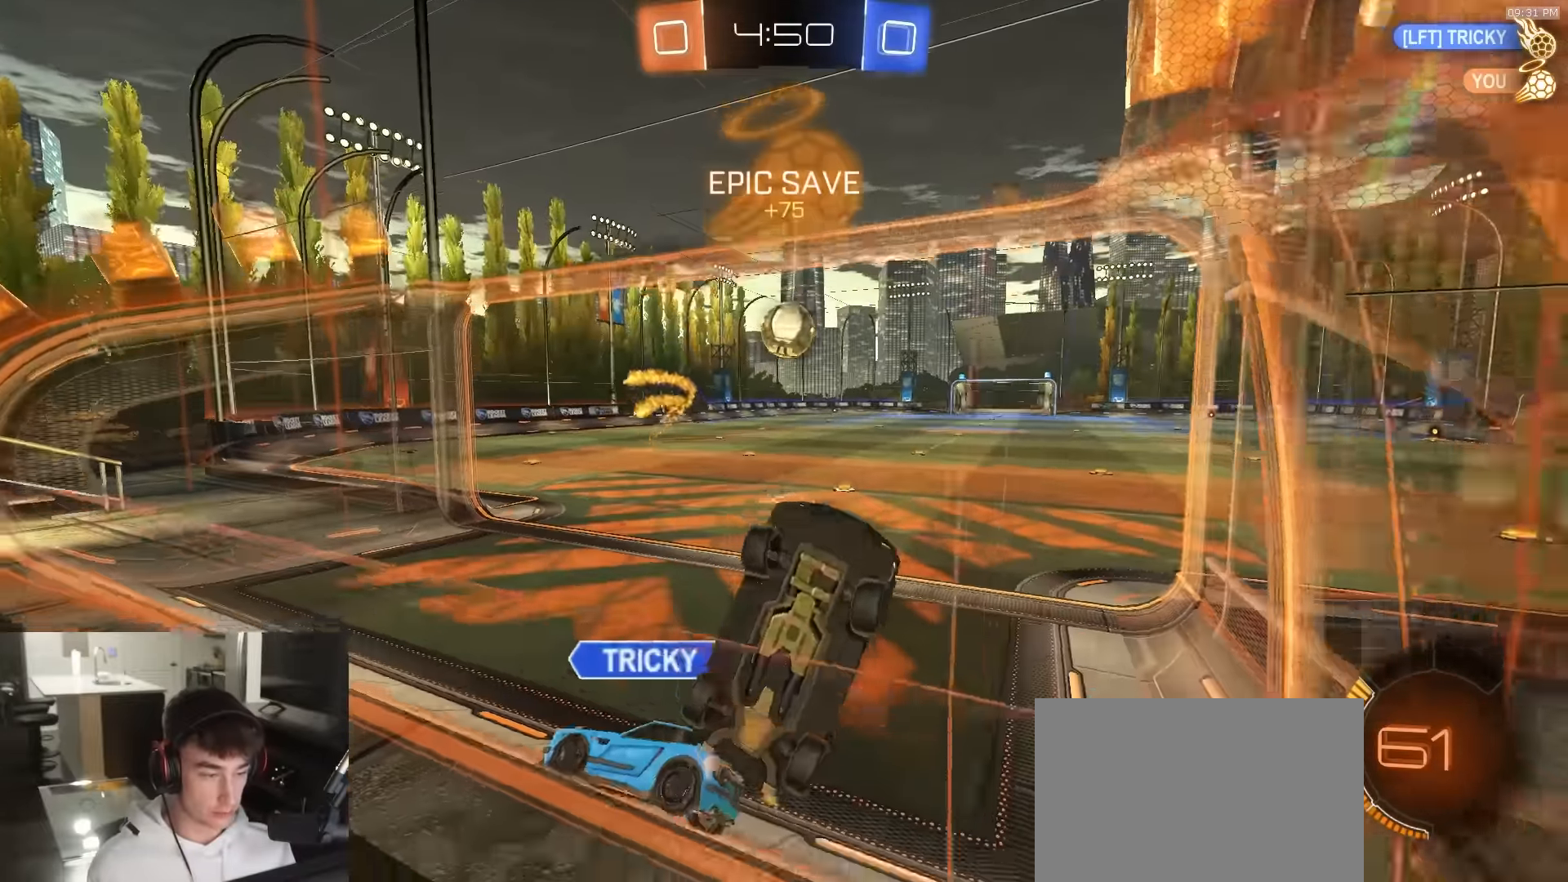
{"buttons": ["L2"], "left_stick": "center", "right_stick": "center", "events": [[167, "left_stick", "left"], [384, "left_stick", "center"]]}
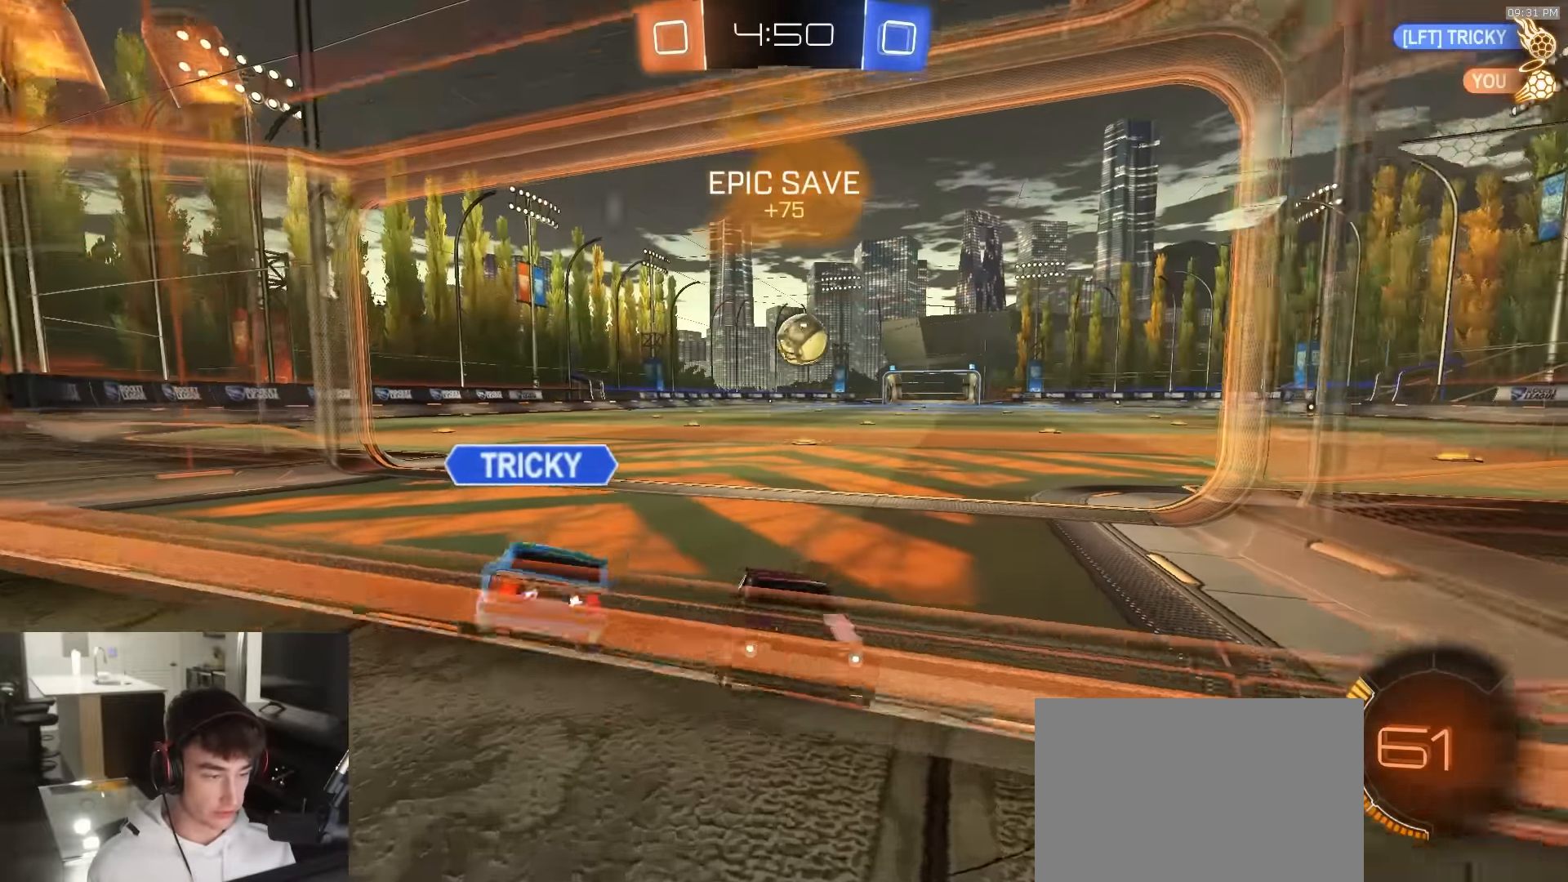
{"buttons": ["CROSS", "L2"], "left_stick": "down", "right_stick": "center", "events": [[50, "left_stick", "left"], [184, "left_stick", "center"], [284, "CROSS", "down"], [350, "left_stick", "down"], [434, "CROSS", "up"], [484, "CROSS", "down"]]}
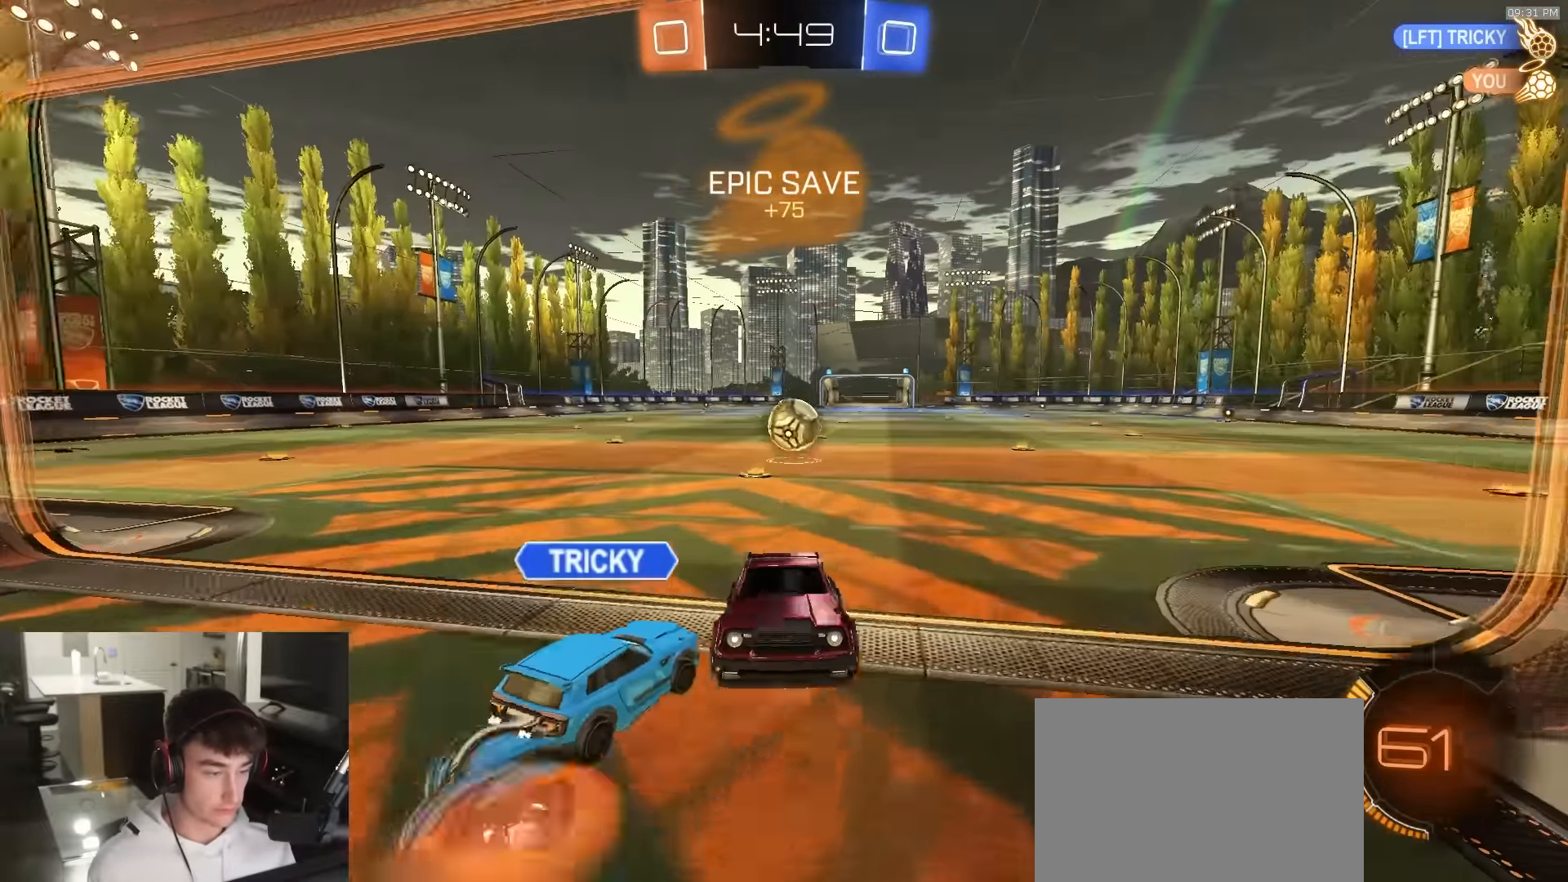
{"buttons": ["SQUARE"], "left_stick": "up", "right_stick": "center", "events": [[34, "R2", "down"], [134, "CROSS", "up"], [200, "R1", "down"], [217, "SQUARE", "down"], [217, "left_stick", "up-right"], [284, "left_stick", "up"], [367, "L2", "up"], [384, "R1", "up"], [450, "R2", "up"]]}
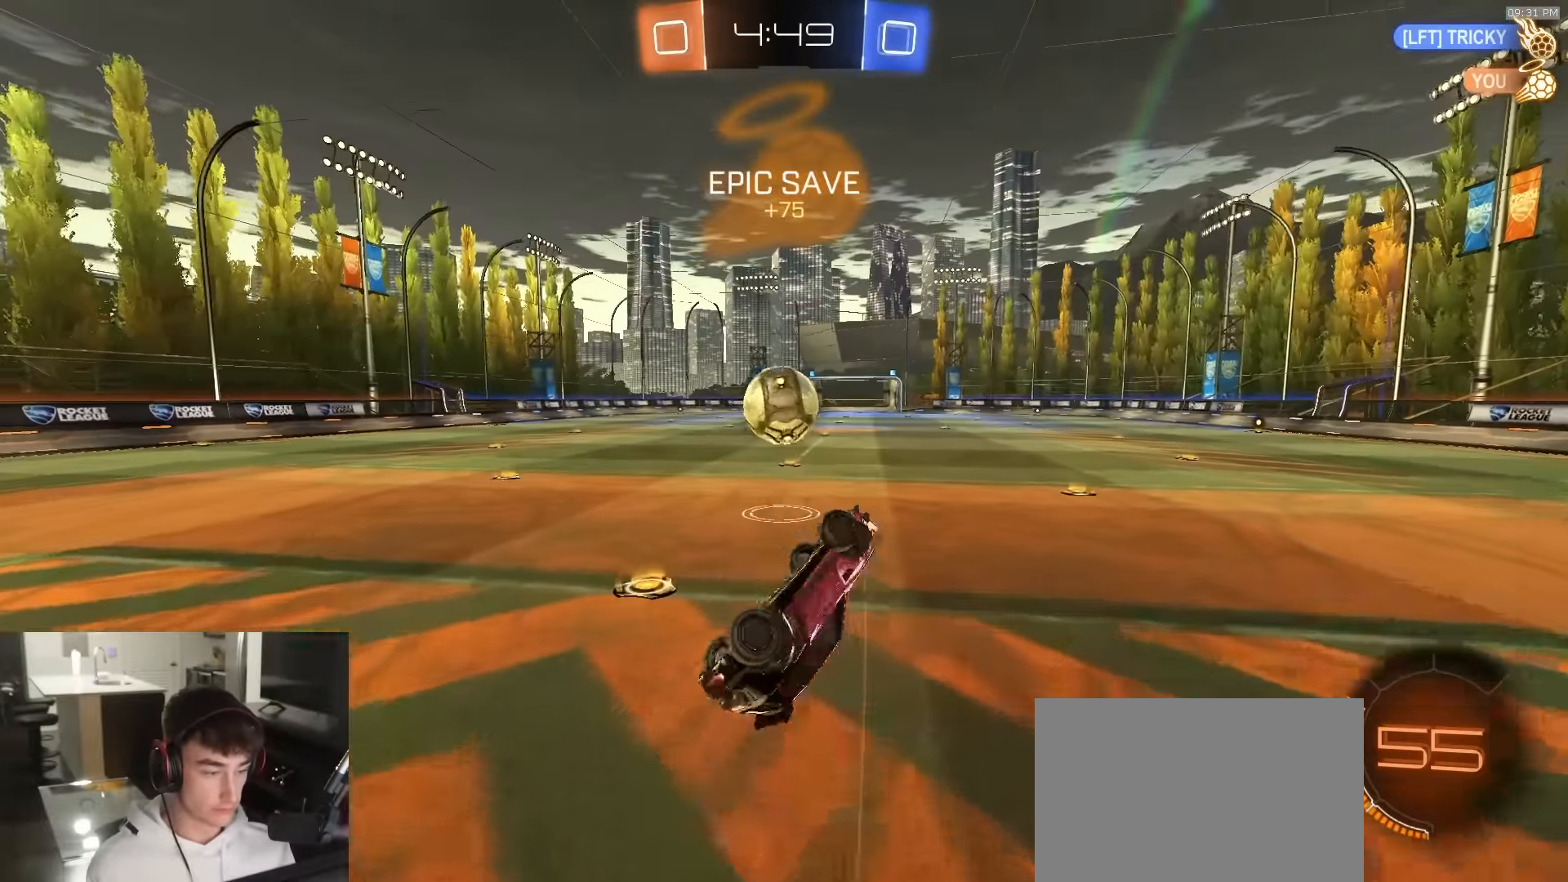
{"buttons": ["R1", "R2"], "left_stick": "left", "right_stick": "center", "events": [[17, "SQUARE", "up"], [34, "left_stick", "up-left"], [150, "R2", "down"], [284, "left_stick", "left"], [467, "R1", "down"]]}
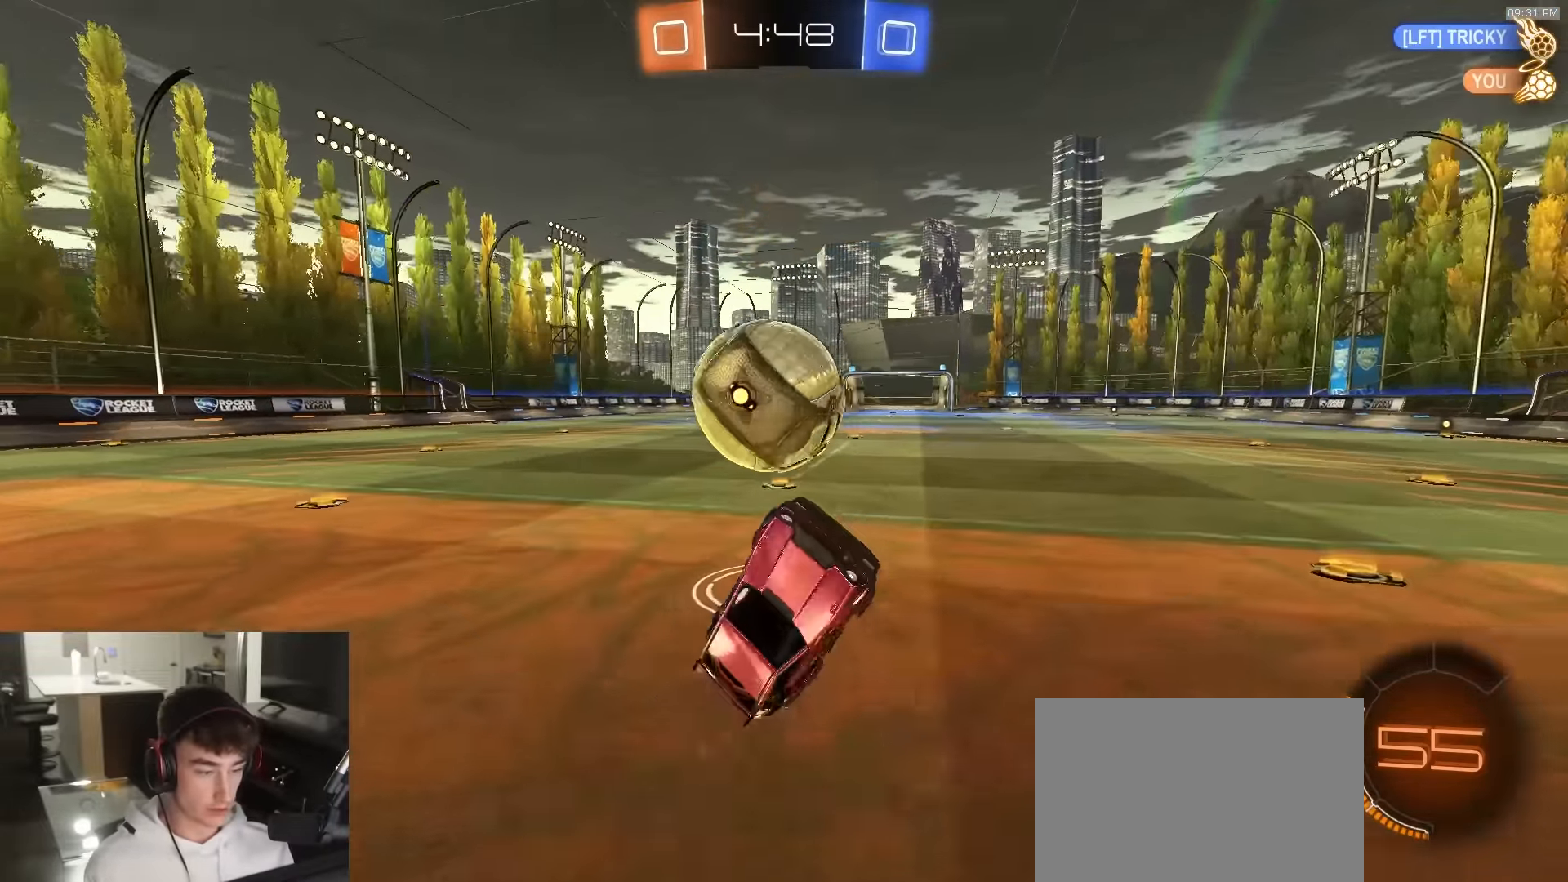
{"buttons": ["CIRCLE", "L1", "R1", "R2"], "left_stick": "up", "right_stick": "center", "events": [[134, "R1", "up"], [150, "CIRCLE", "down"], [284, "left_stick", "up-left"], [400, "left_stick", "up"], [484, "L1", "down"], [484, "R1", "down"]]}
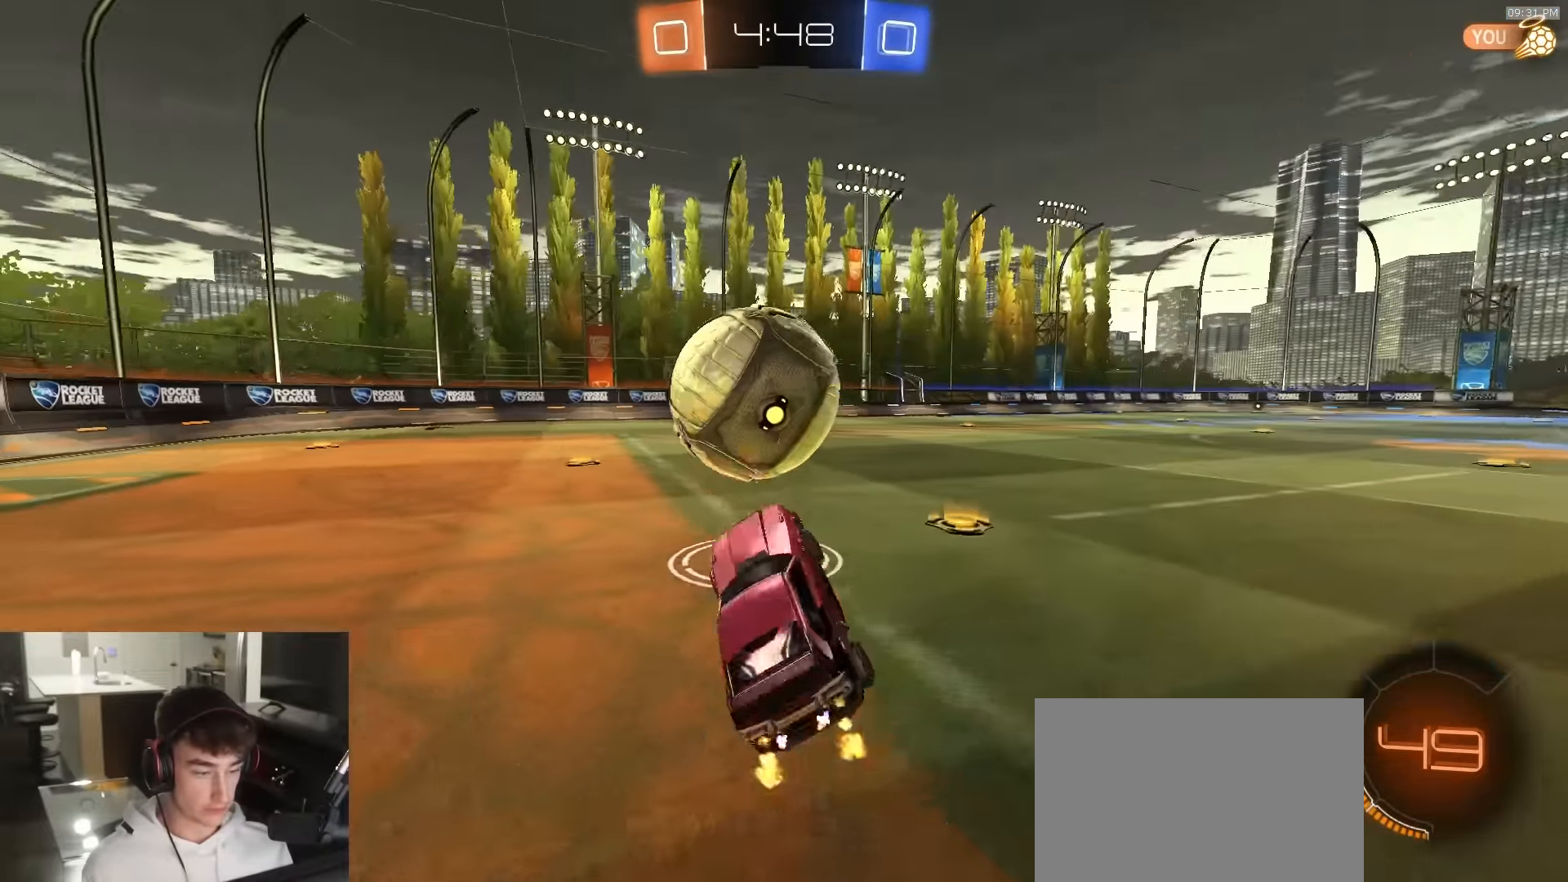
{"buttons": ["TRIANGLE", "R1", "R2"], "left_stick": "down-right", "right_stick": "center", "events": [[34, "L1", "up"], [67, "CIRCLE", "up"], [117, "left_stick", "right"], [167, "left_stick", "down-right"], [184, "SQUARE", "down"], [300, "SQUARE", "up"], [384, "TRIANGLE", "down"]]}